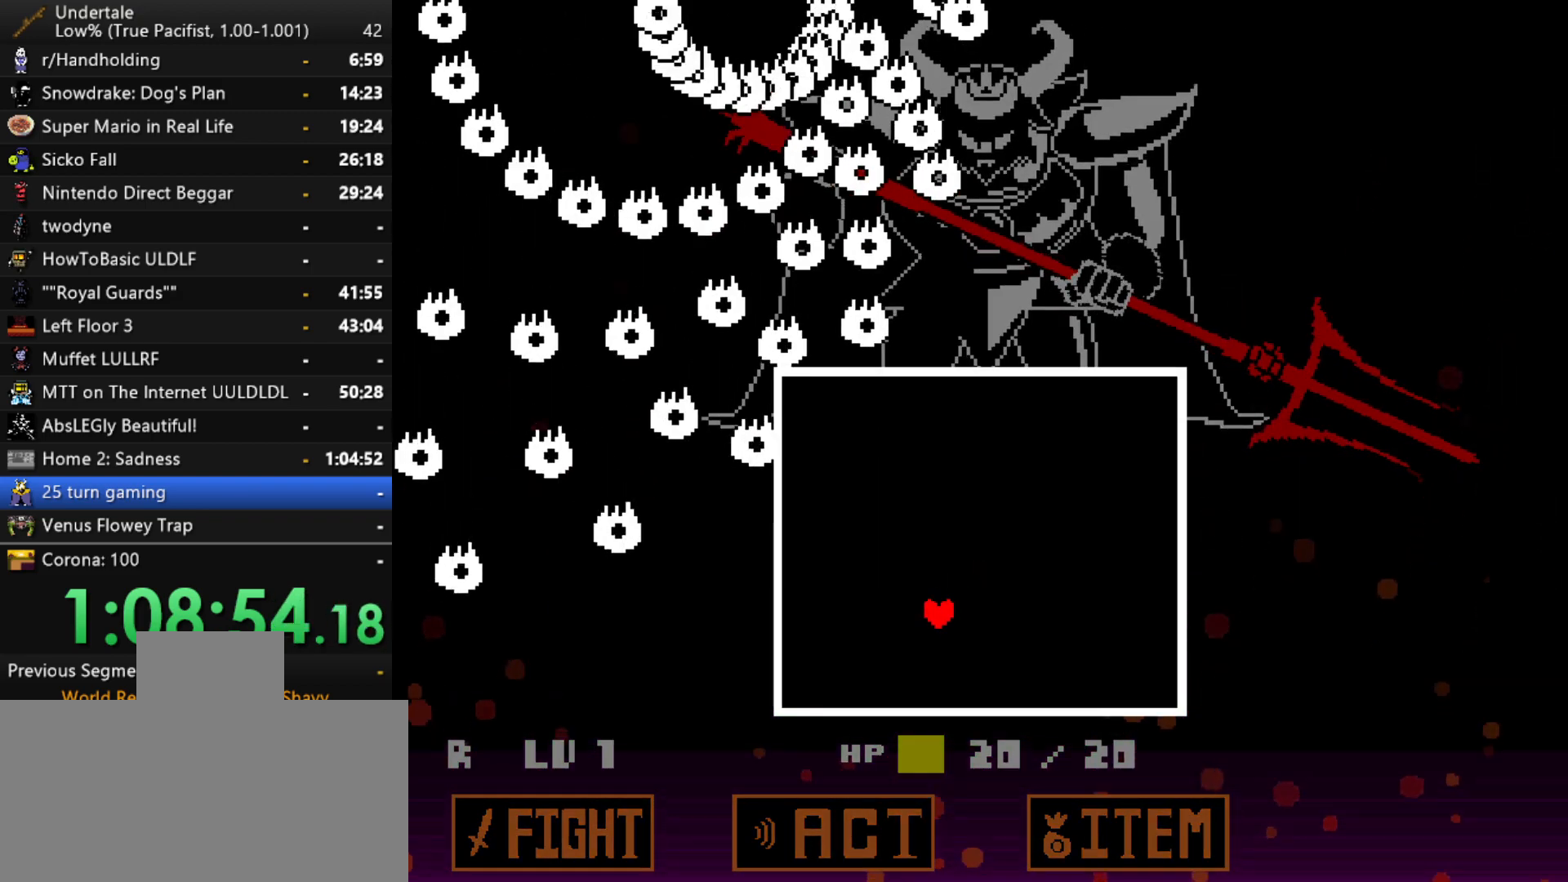
Gameplay with keyboard; each line is a JSON object with the keys held at the frame after it. "events" lists presses ("down") and releases ("up") of "c", "ctrl", "down", "left", "return", "right", "shift", "up", "x" and "z" between this image and that frame as [ms after this image, input, new state], when the widget could be followed in between. No other keys are recorded. Mouse input is not recorded.
{"keys": [], "events": [[117, "down", "down"], [117, "left", "down"], [400, "down", "up"], [450, "left", "up"]]}
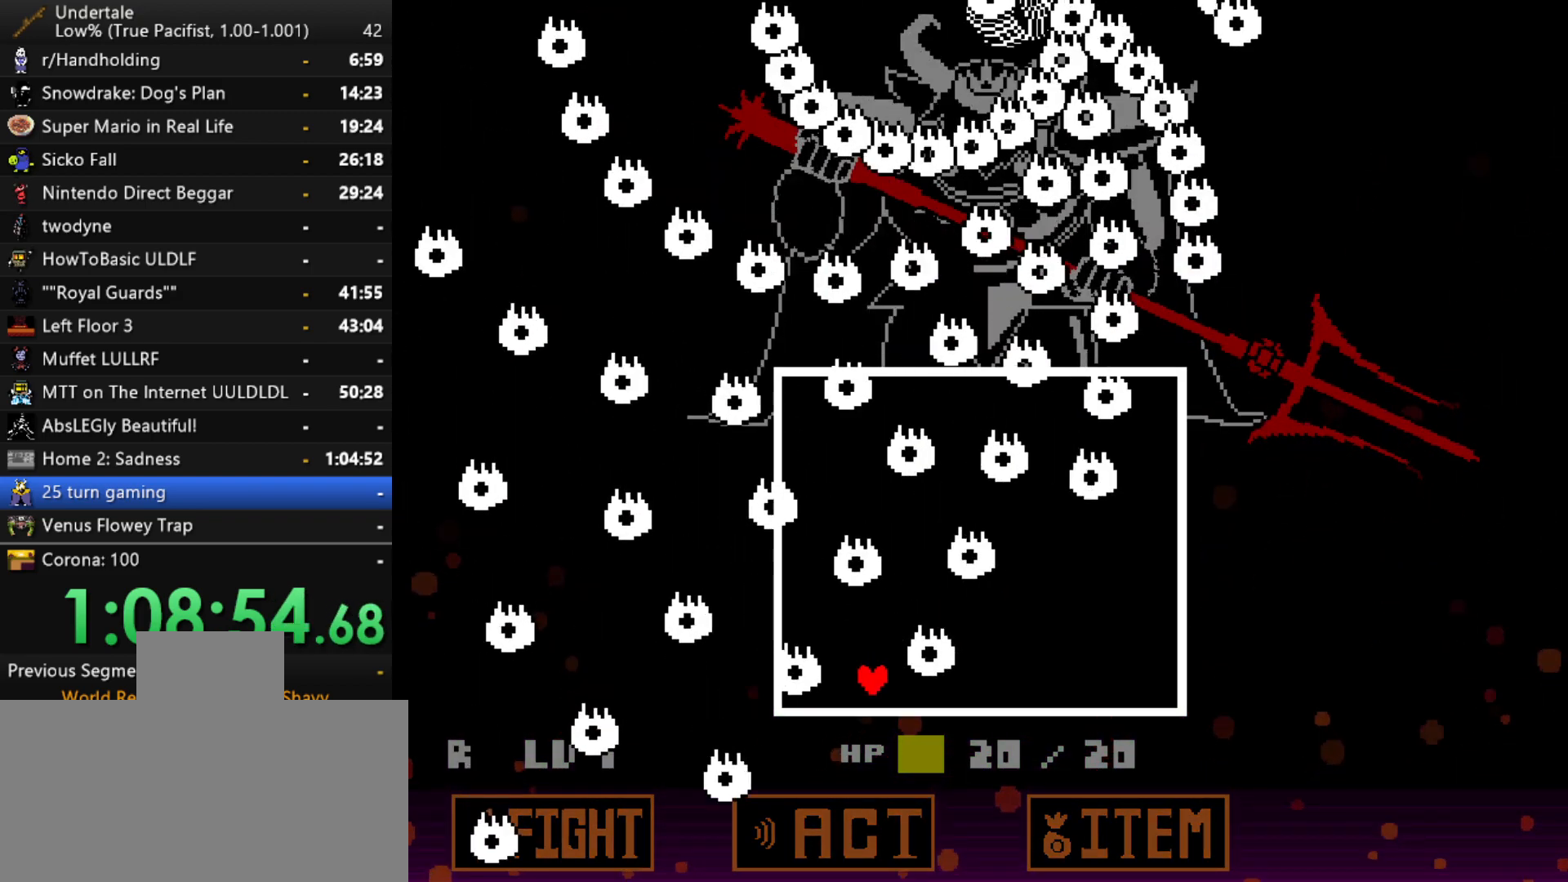
{"keys": ["left", "right"], "events": [[83, "left", "down"], [183, "left", "up"], [233, "right", "down"], [267, "right", "up"], [417, "left", "down"], [467, "right", "down"]]}
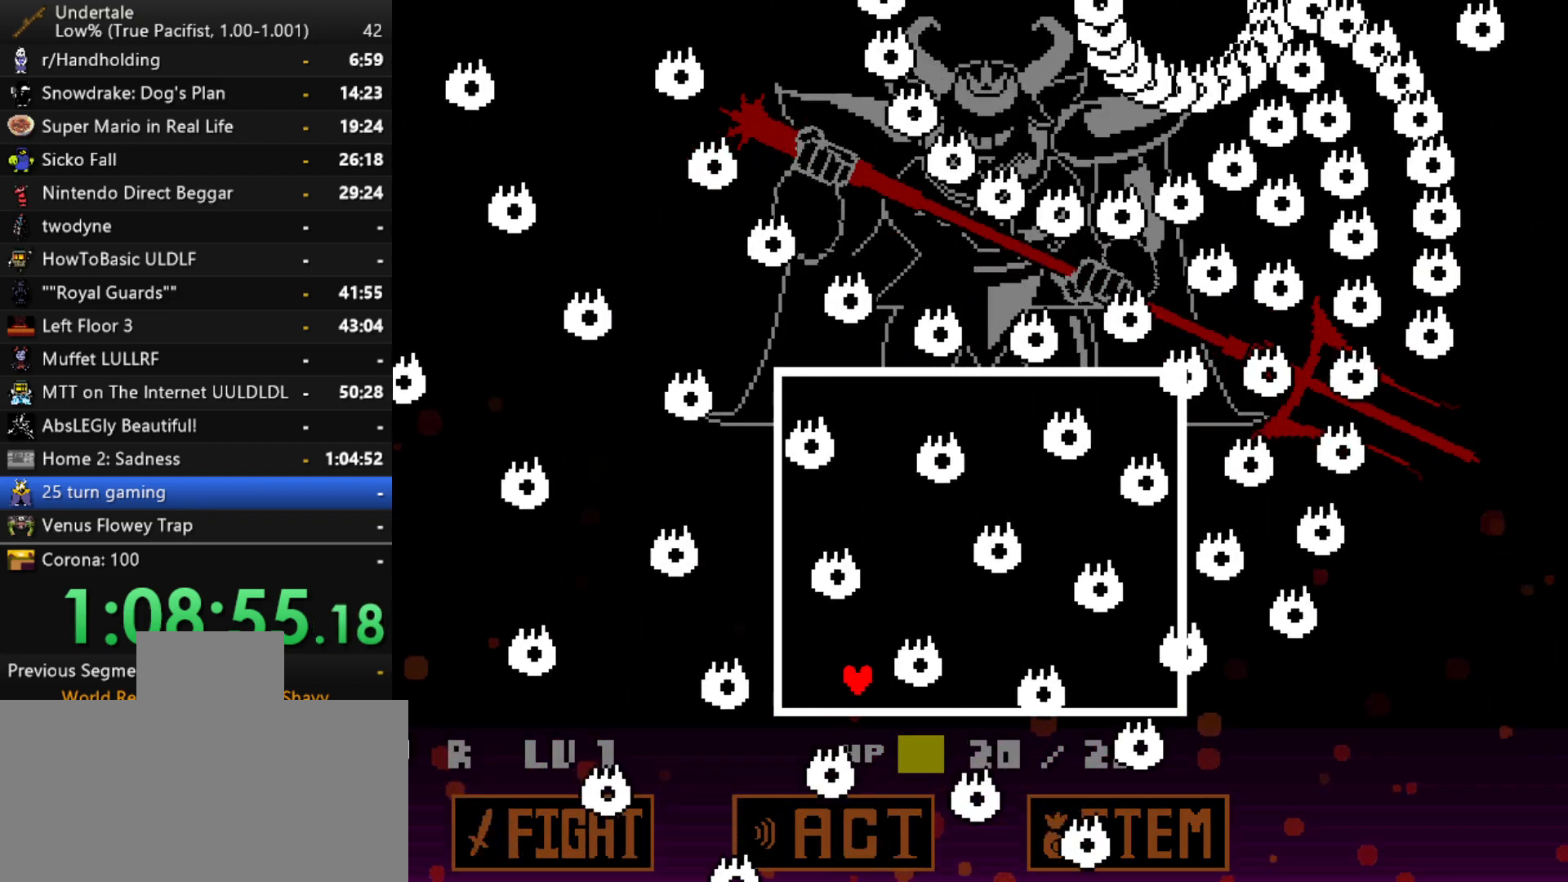
{"keys": ["right"], "events": [[17, "left", "up"], [200, "left", "down"], [250, "right", "up"], [333, "left", "up"], [333, "right", "down"]]}
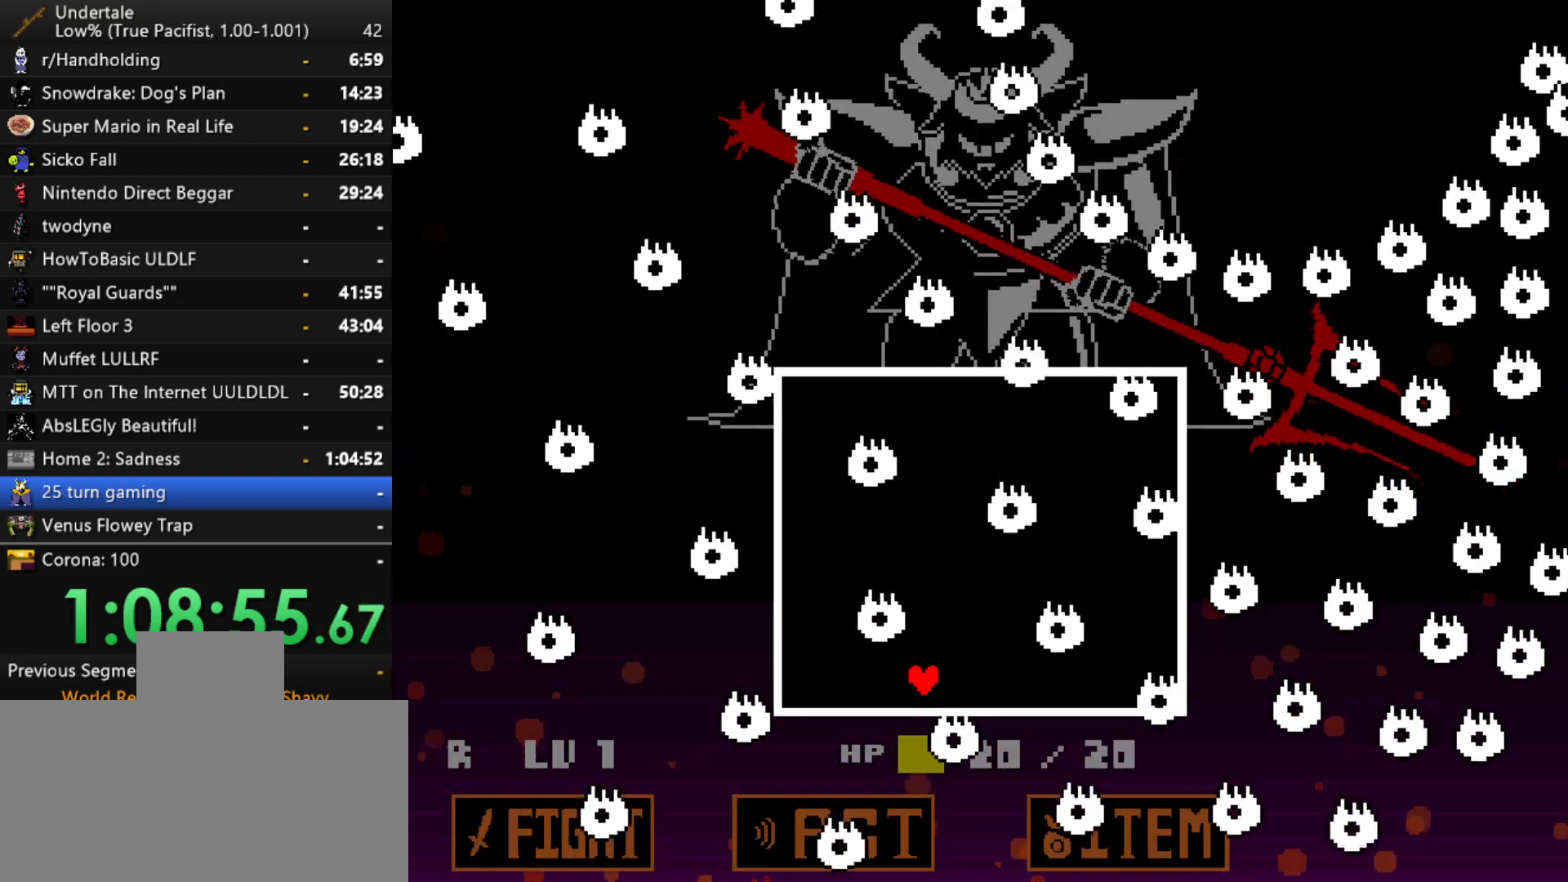
{"keys": ["right"], "events": [[117, "left", "down"], [117, "right", "up"], [300, "right", "down"], [350, "left", "up"]]}
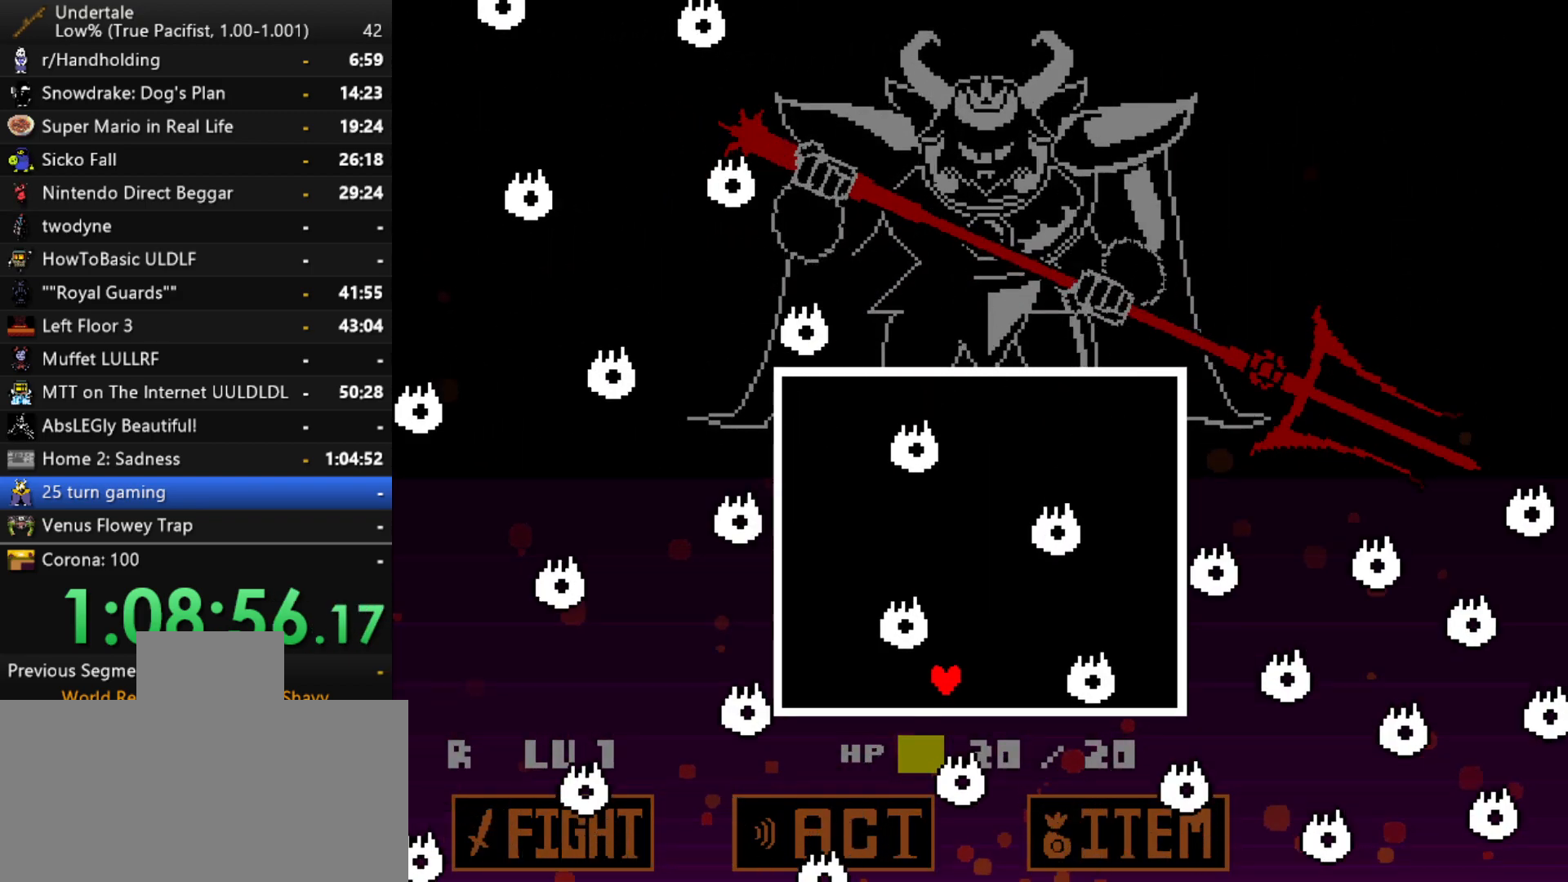
{"keys": ["right", "up"], "events": [[83, "left", "down"], [133, "right", "up"], [183, "up", "down"], [317, "left", "up"], [367, "right", "down"]]}
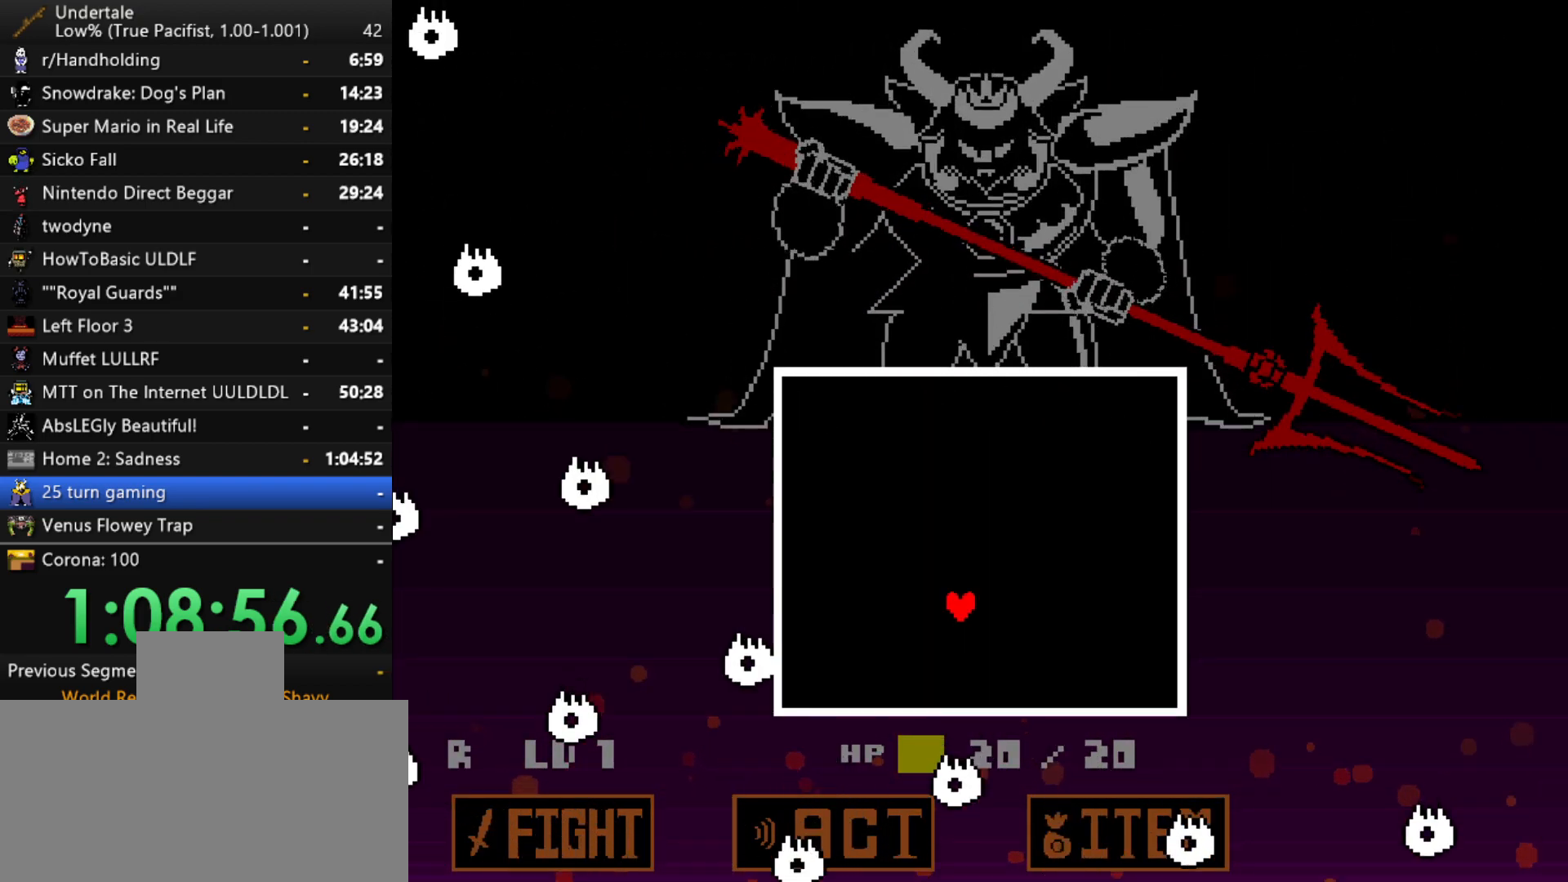
{"keys": [], "events": [[200, "right", "up"], [250, "up", "up"], [383, "left", "down"], [483, "left", "up"]]}
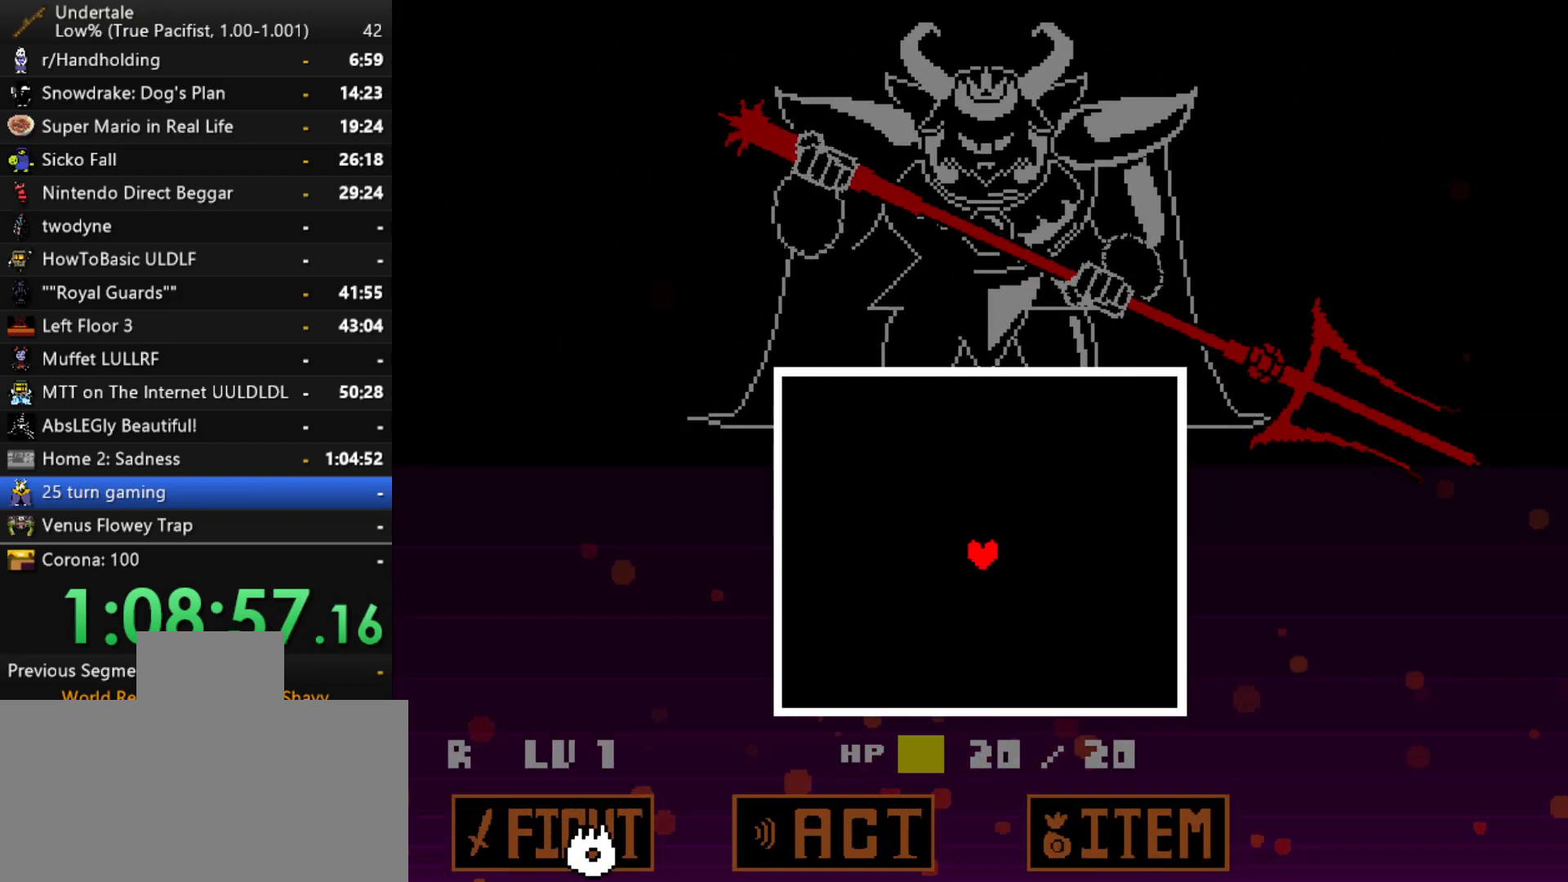
{"keys": [], "events": []}
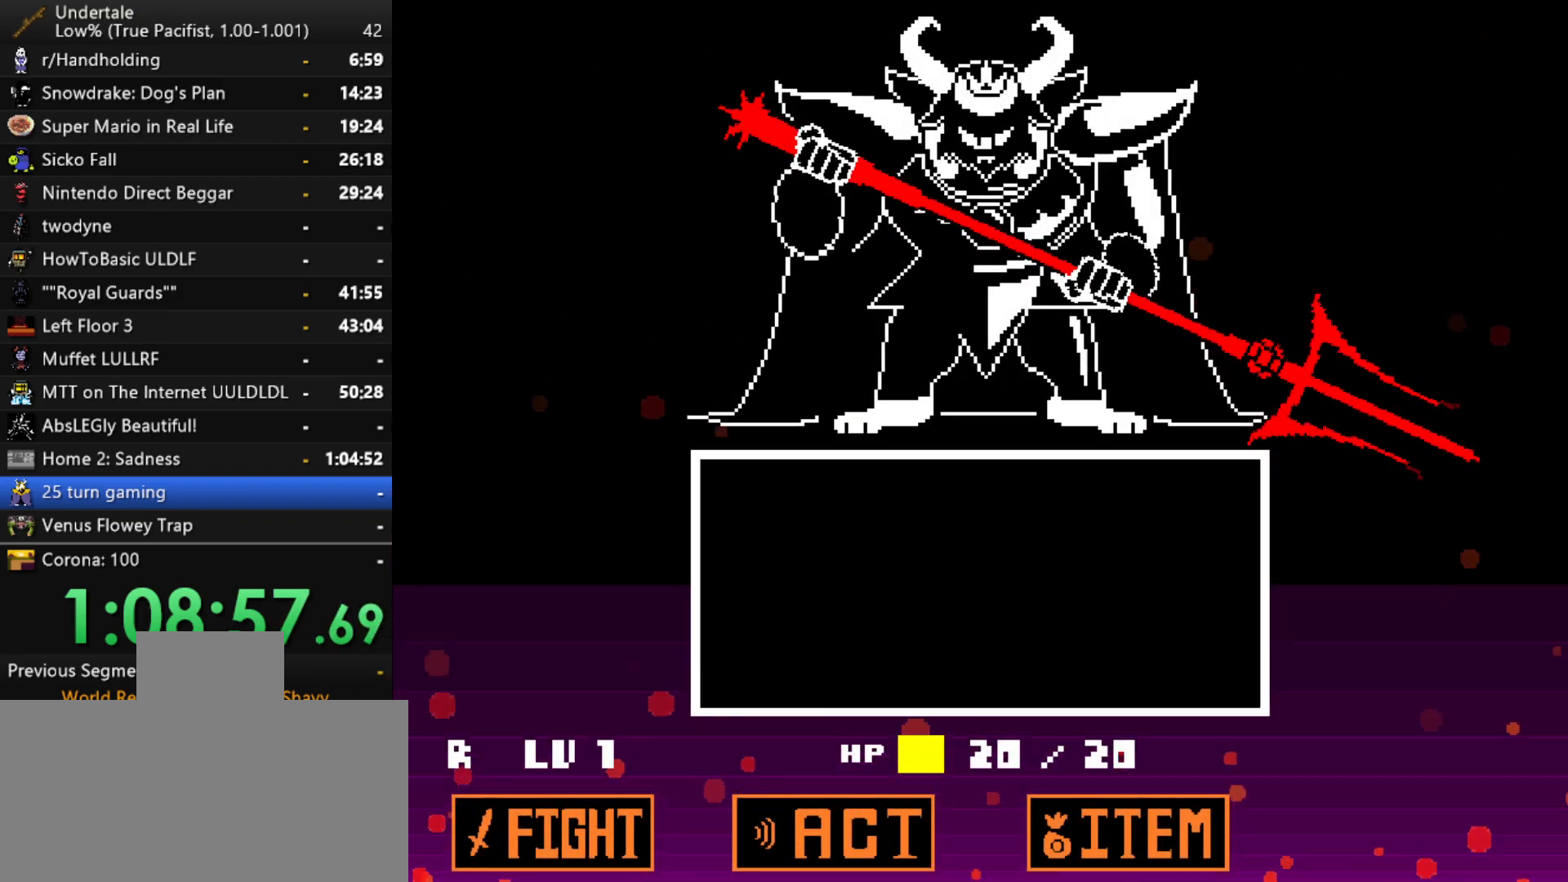
{"keys": [], "events": [[417, "z", "down"], [500, "z", "up"]]}
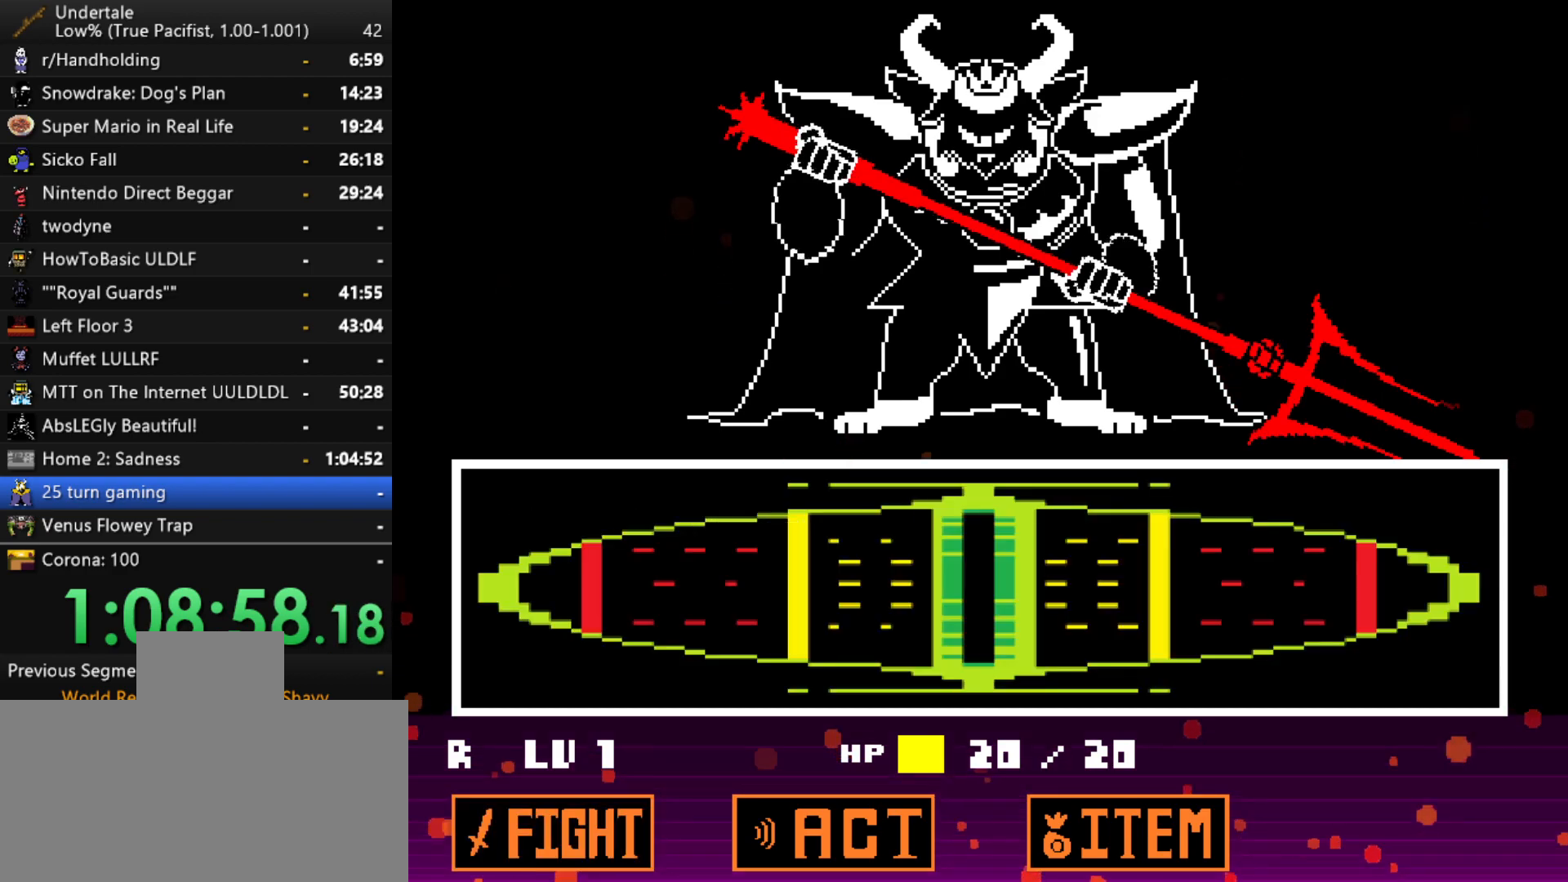
{"keys": [], "events": []}
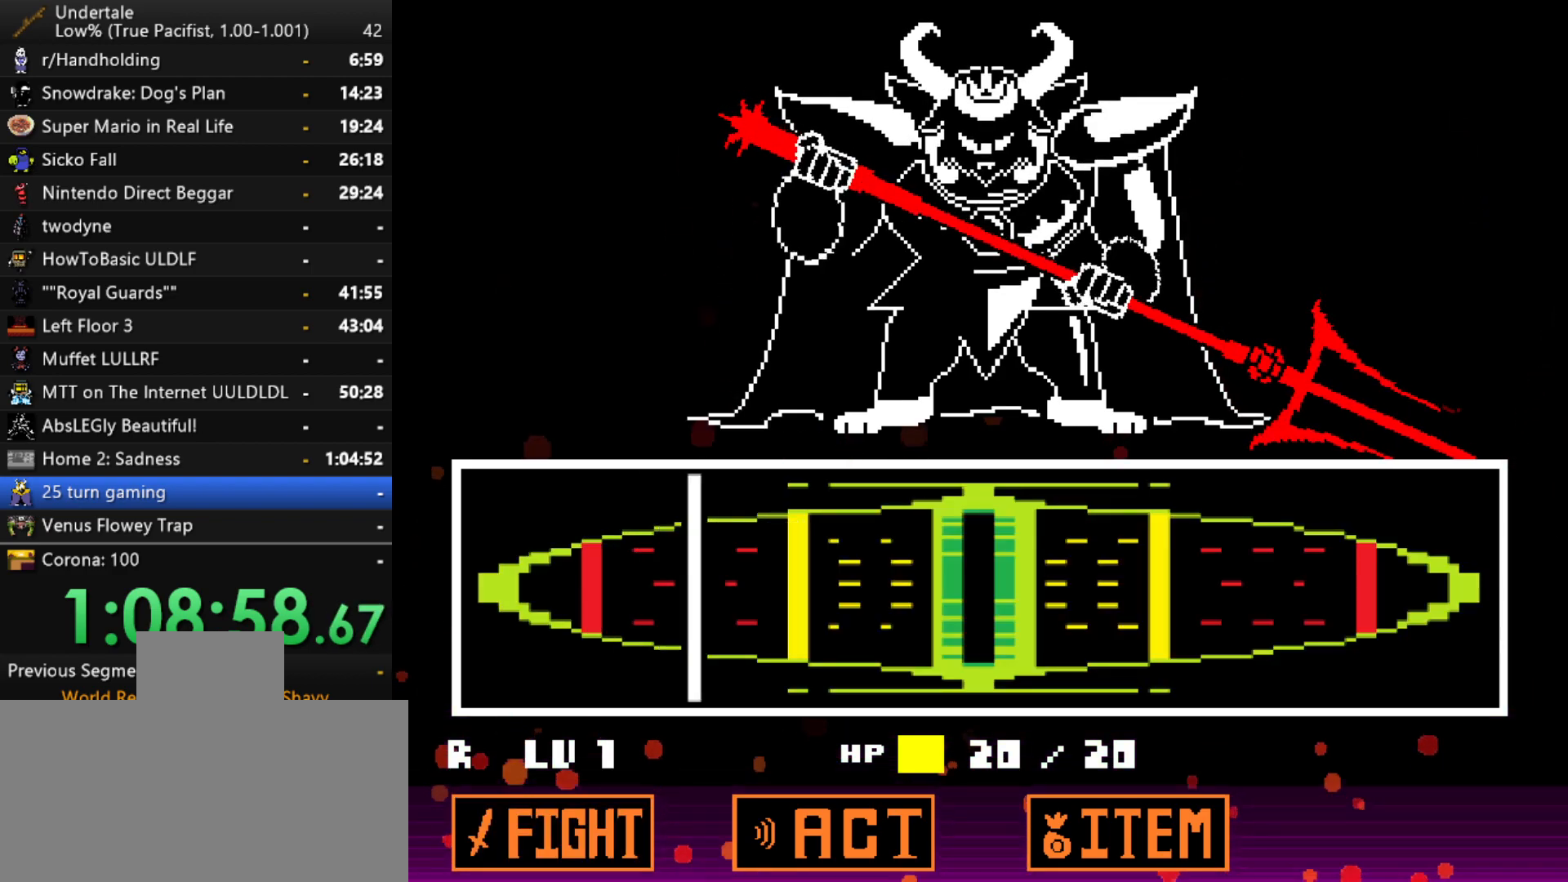
{"keys": [], "events": [[450, "return", "down"], [450, "z", "down"], [500, "return", "up"], [500, "z", "up"]]}
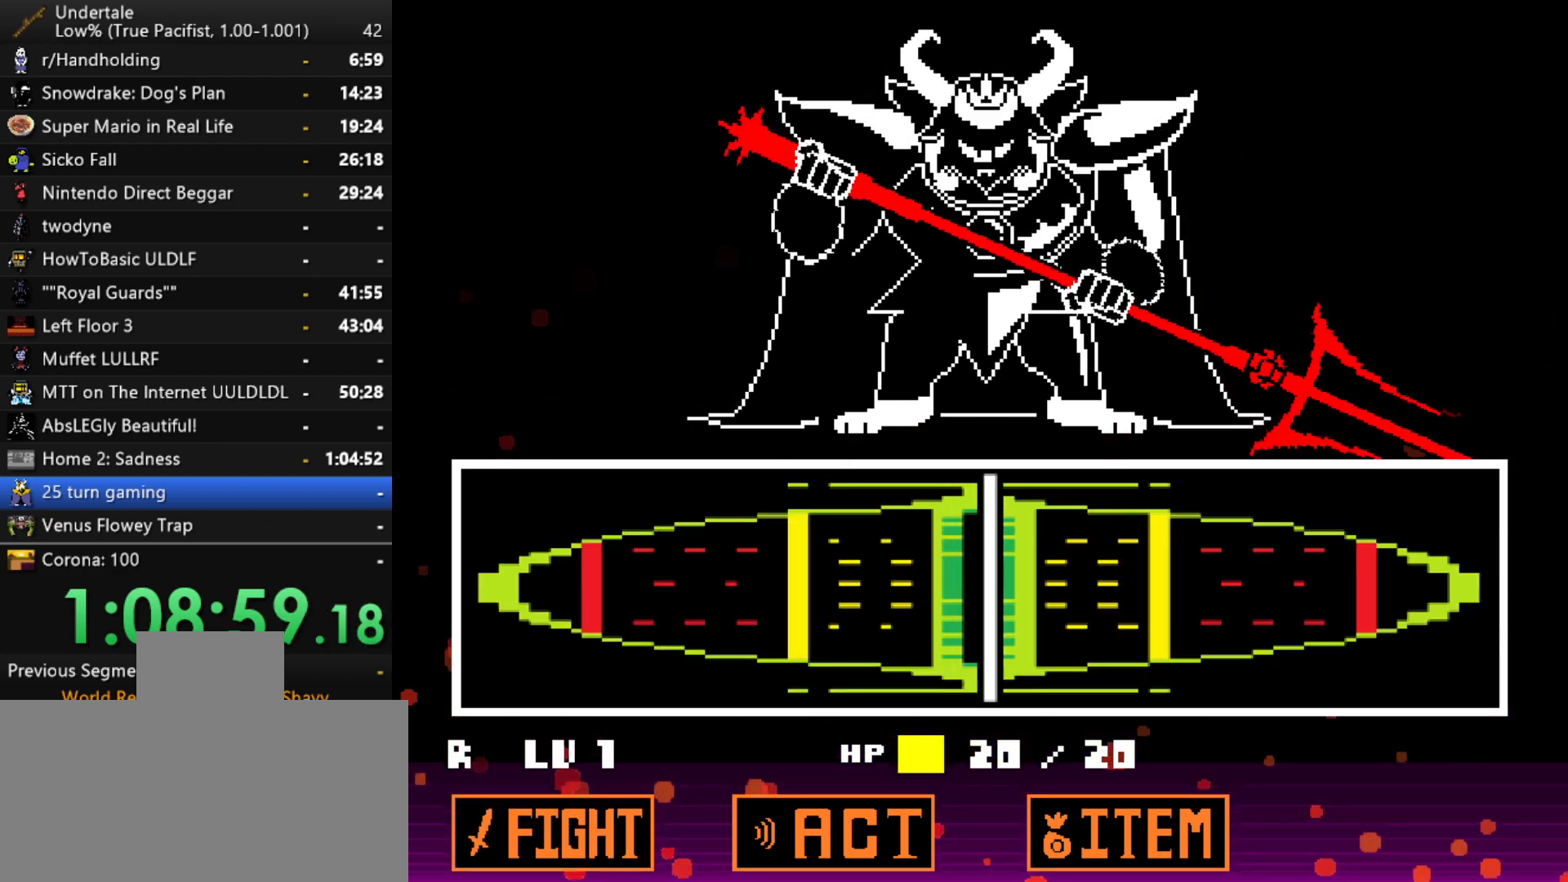
{"keys": [], "events": [[50, "return", "down"], [83, "z", "down"], [133, "return", "up"], [133, "z", "up"], [183, "return", "down"], [233, "return", "up"], [233, "z", "down"], [267, "z", "up"], [317, "return", "down"], [367, "return", "up"]]}
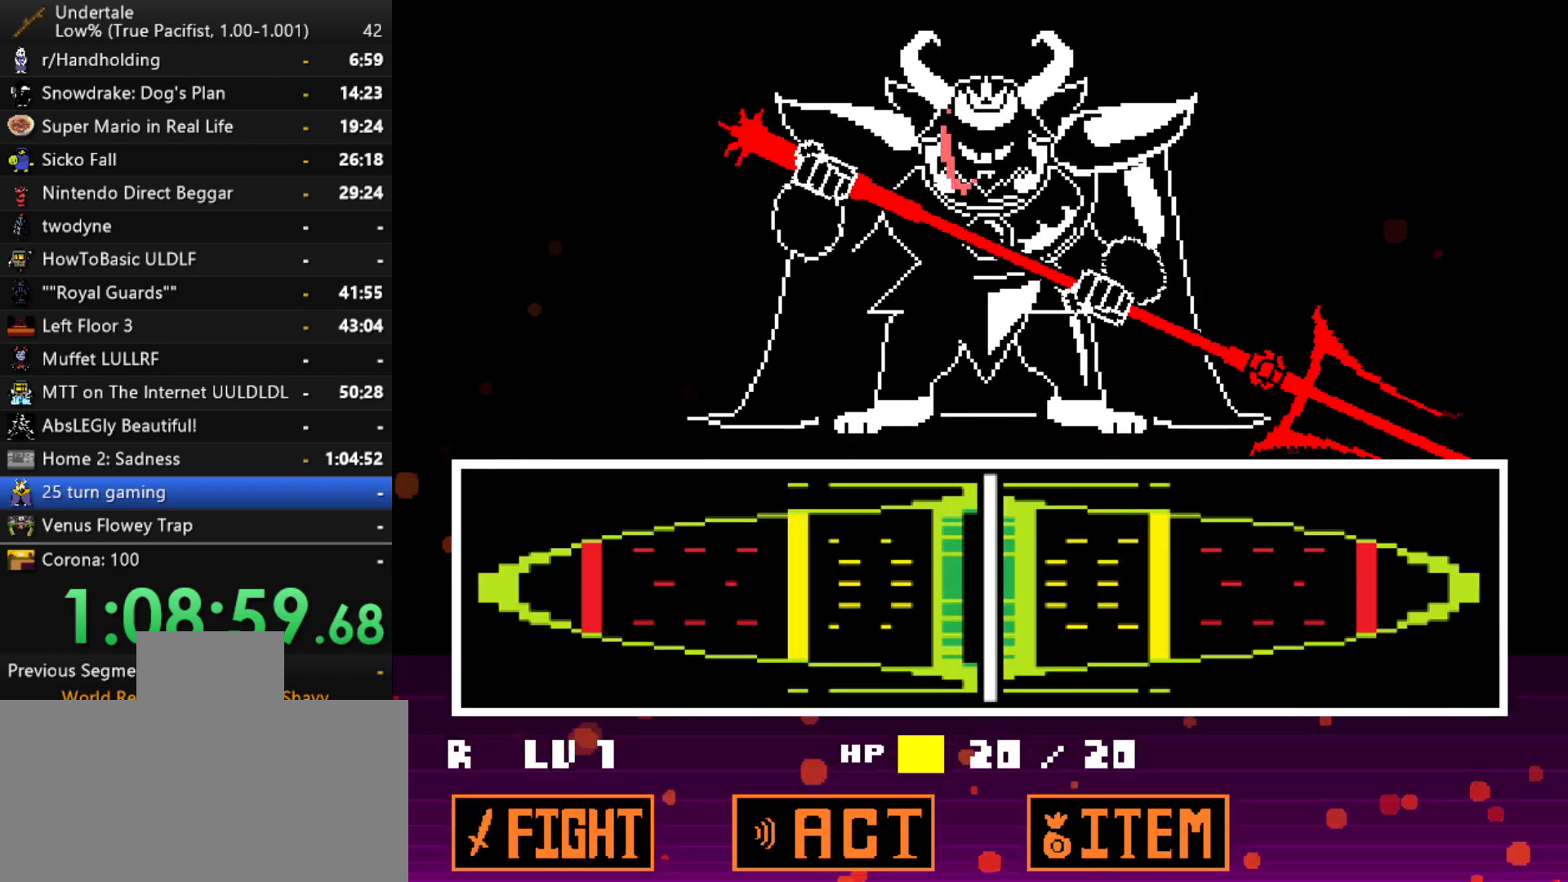
{"keys": [], "events": []}
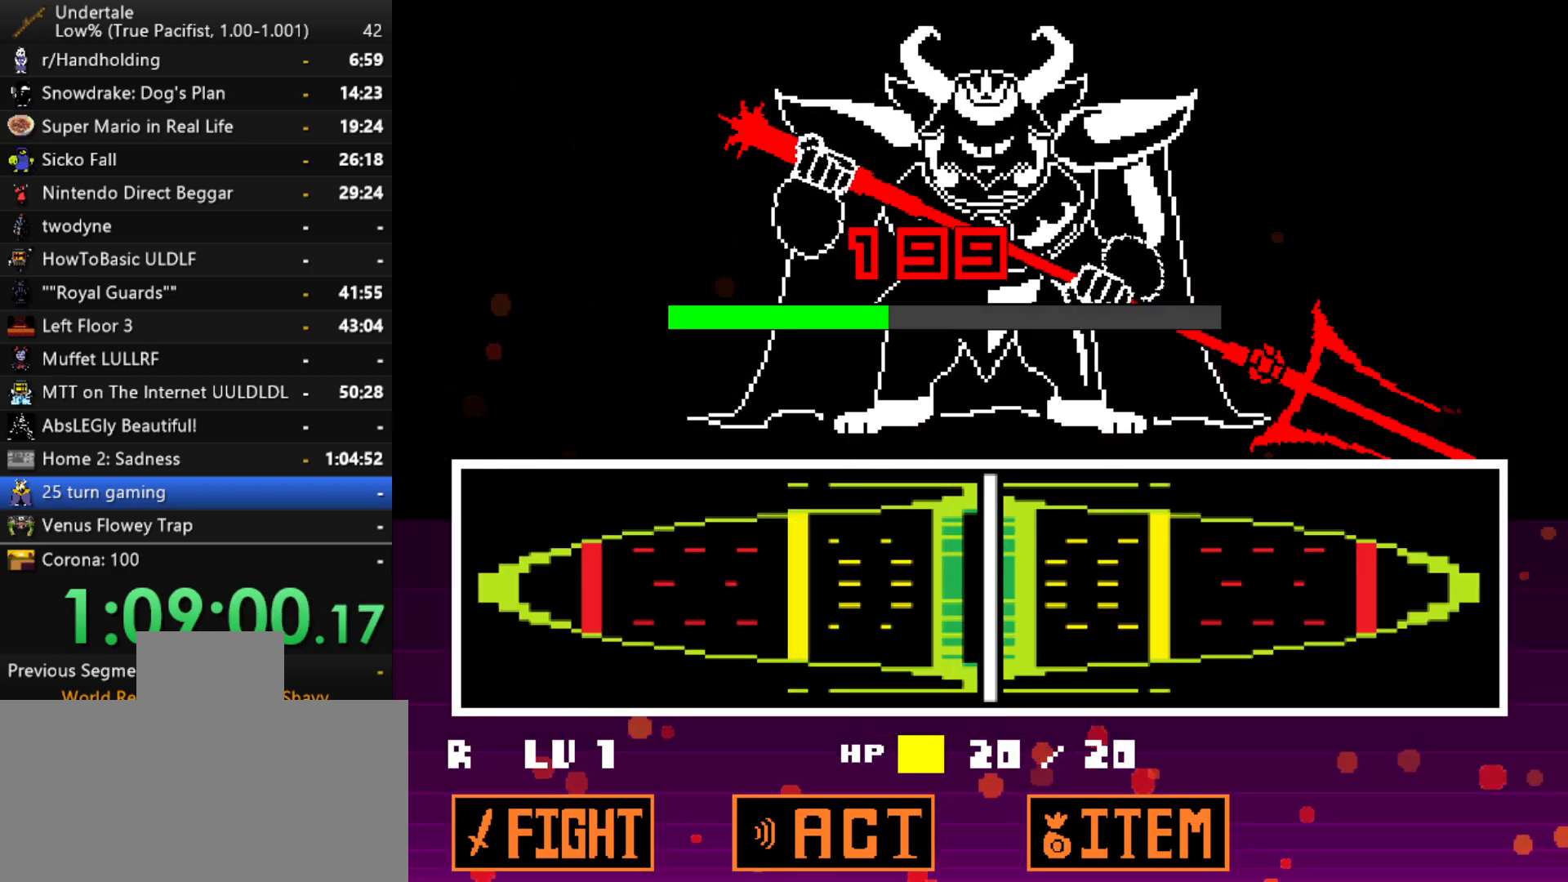
{"keys": ["return", "shift"], "events": [[300, "x", "down"], [350, "z", "down"], [400, "x", "up"], [450, "shift", "down"], [450, "z", "up"], [500, "return", "down"]]}
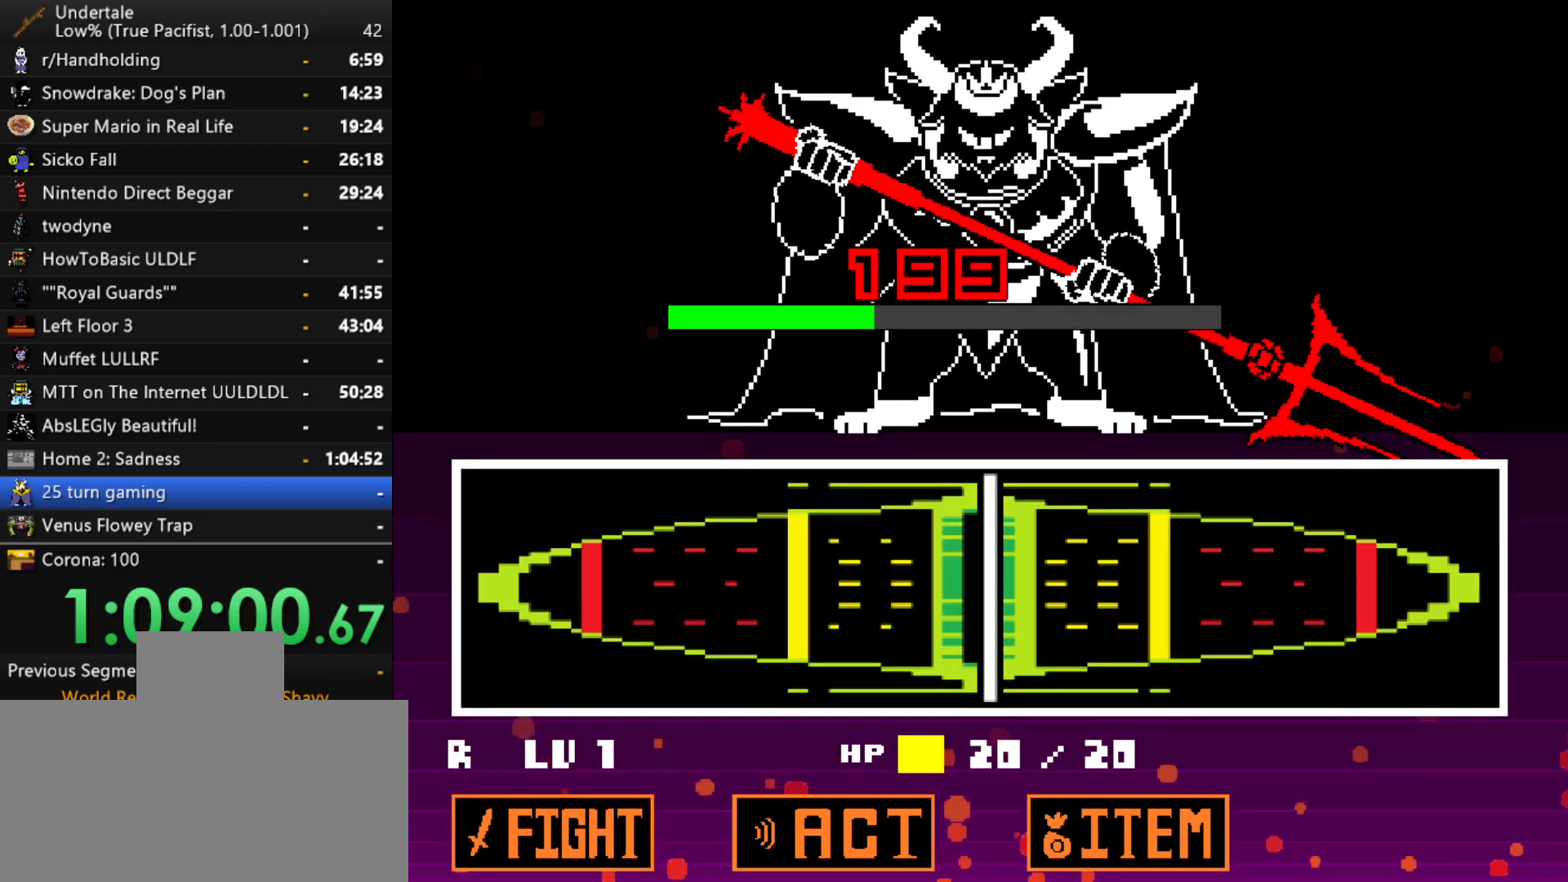
{"keys": [], "events": [[33, "return", "up"], [33, "shift", "up"], [33, "x", "down"], [83, "z", "down"], [133, "x", "up"], [133, "z", "up"], [183, "shift", "down"], [233, "shift", "up"], [267, "x", "down"], [317, "x", "up"], [317, "z", "down"], [367, "shift", "down"], [367, "z", "up"], [417, "return", "down"], [467, "return", "up"], [467, "shift", "up"]]}
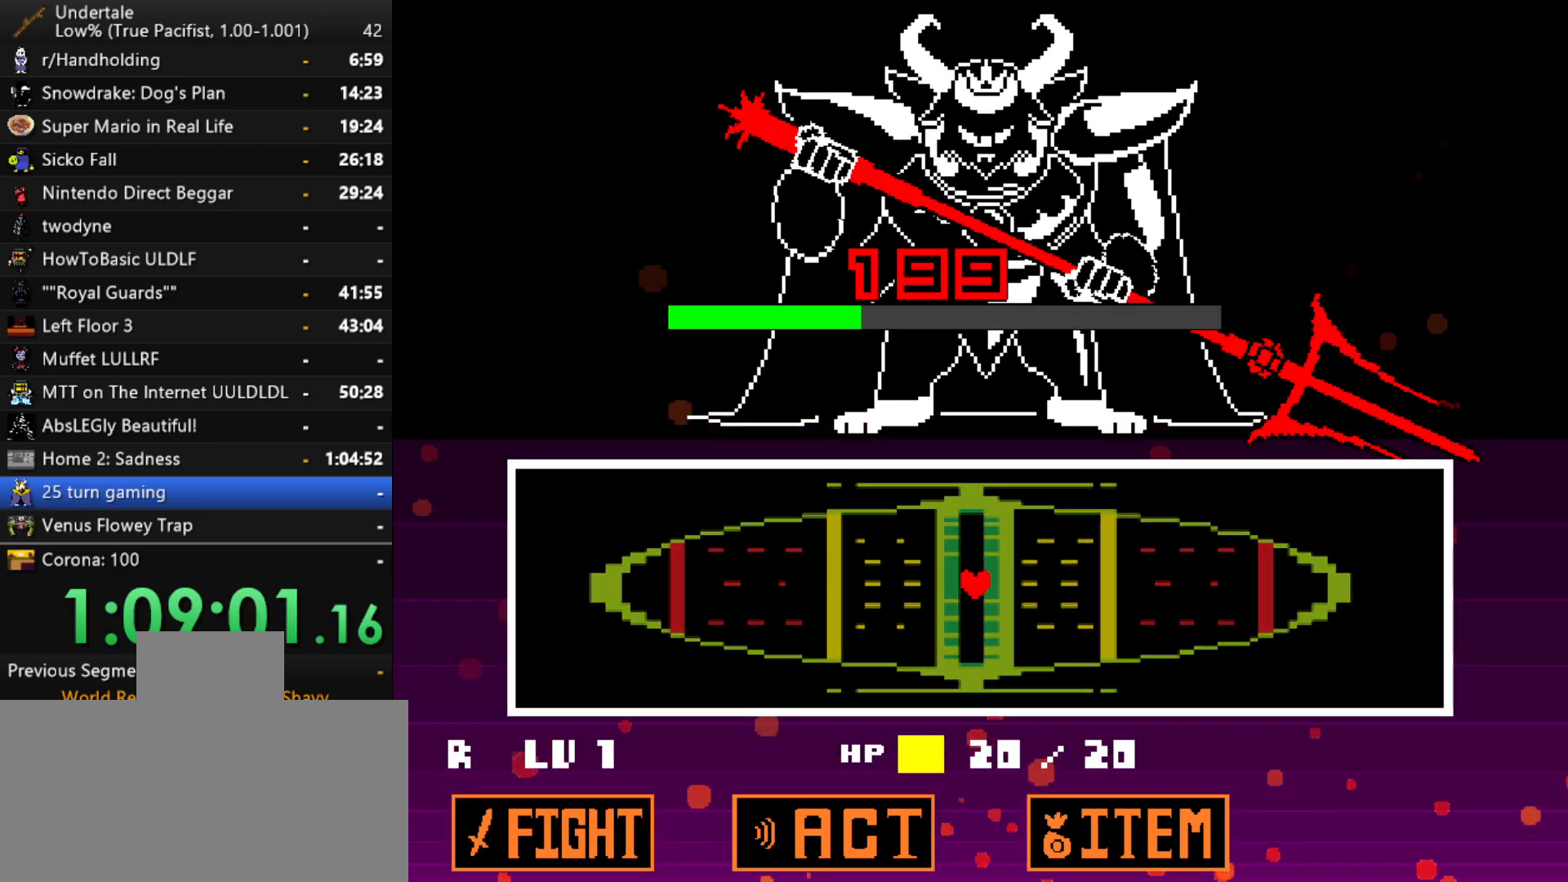
{"keys": [], "events": []}
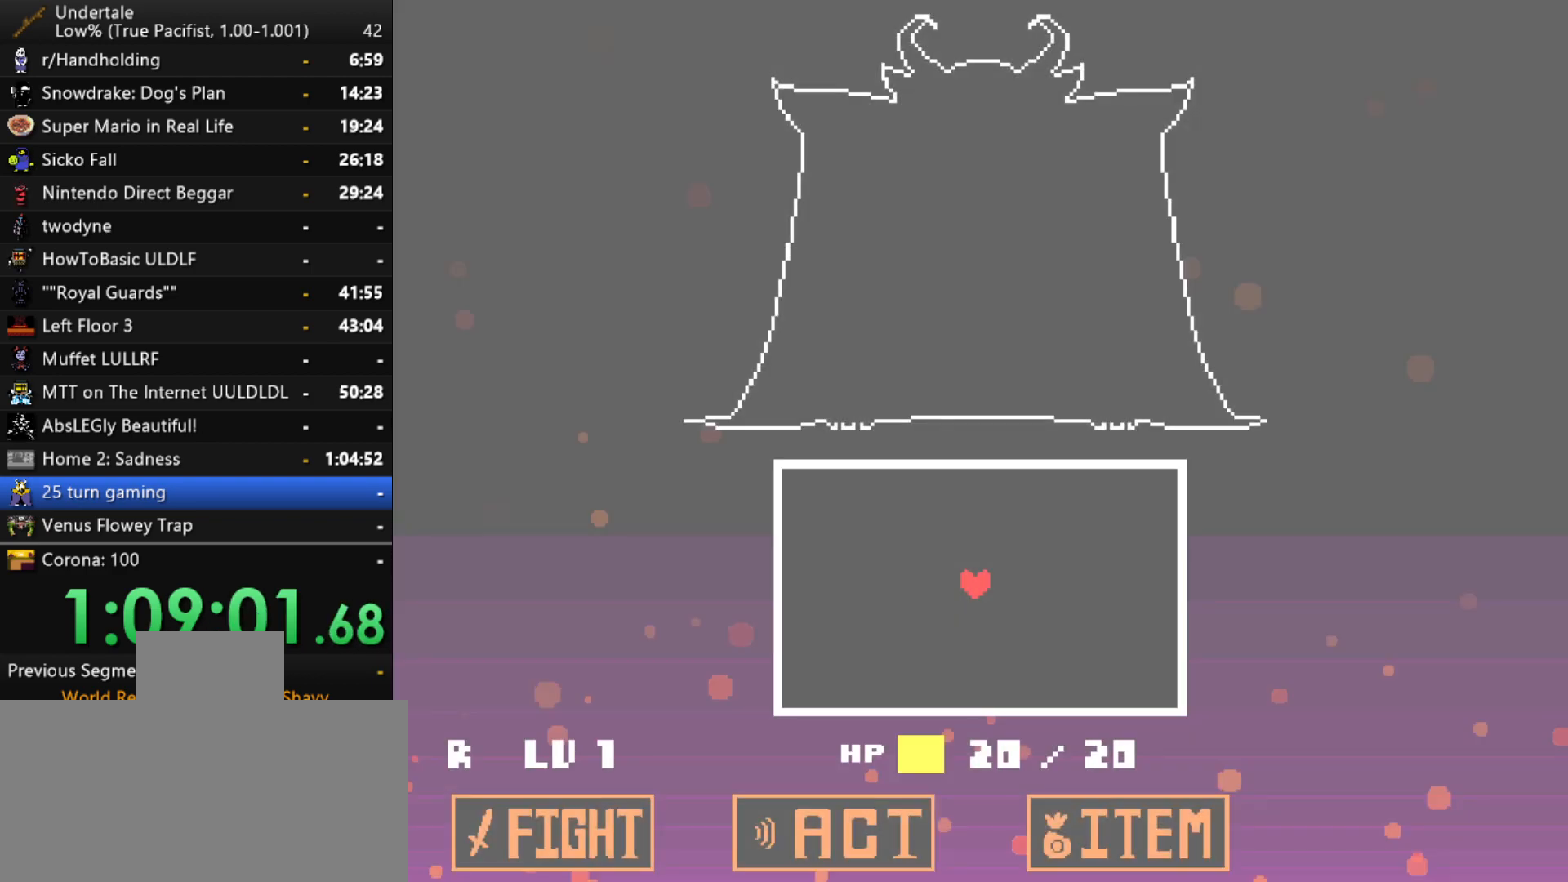
{"keys": ["down", "left"], "events": [[350, "left", "down"], [400, "down", "down"]]}
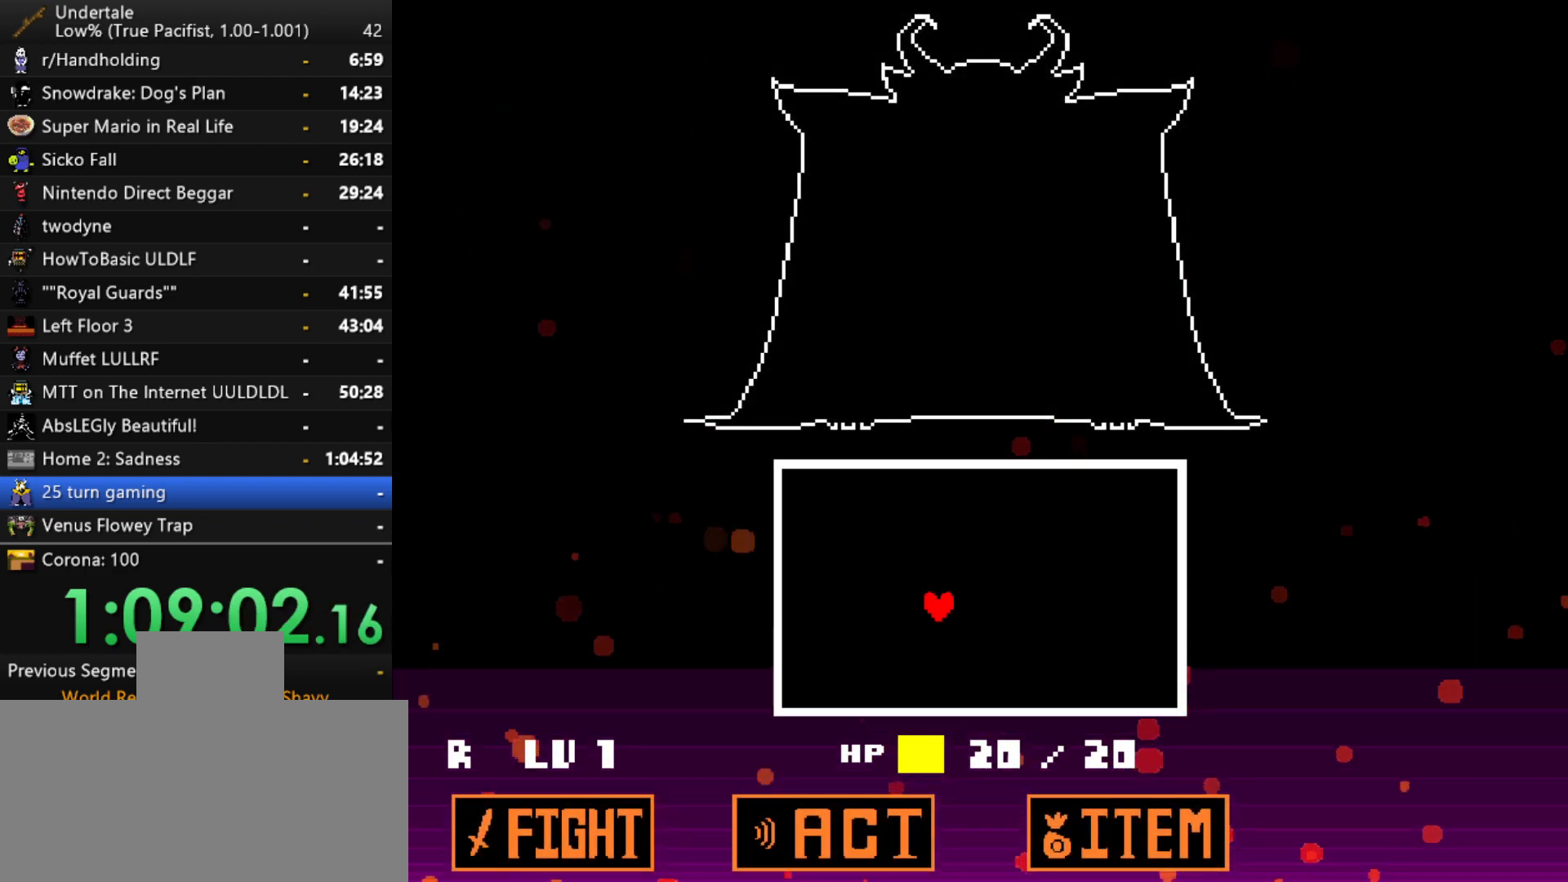
{"keys": [], "events": [[33, "down", "up"], [33, "left", "up"], [133, "up", "down"], [233, "up", "up"]]}
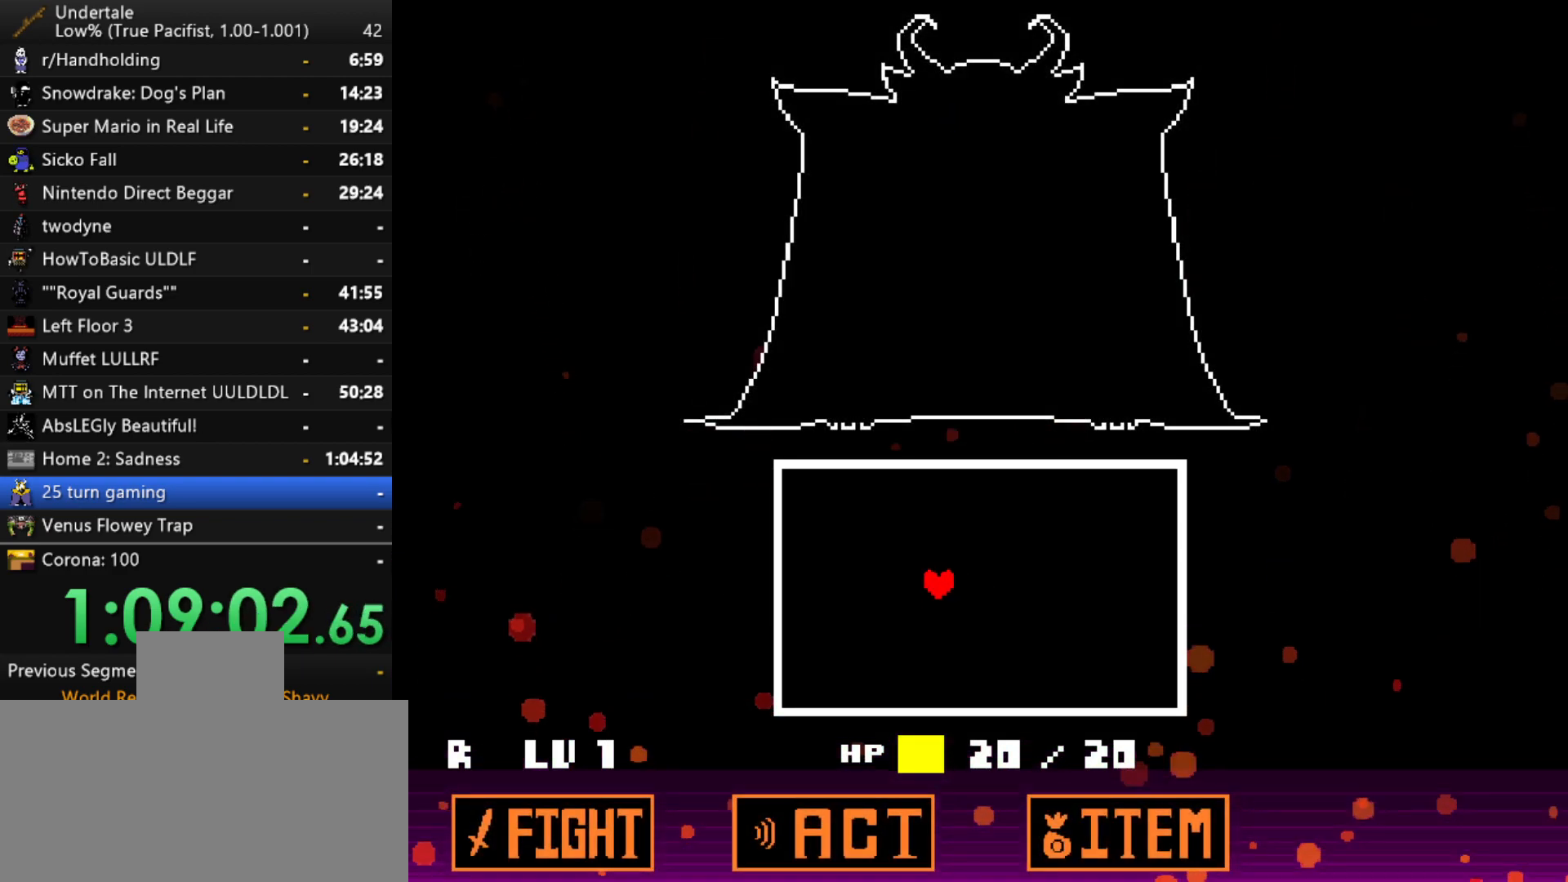
{"keys": [], "events": []}
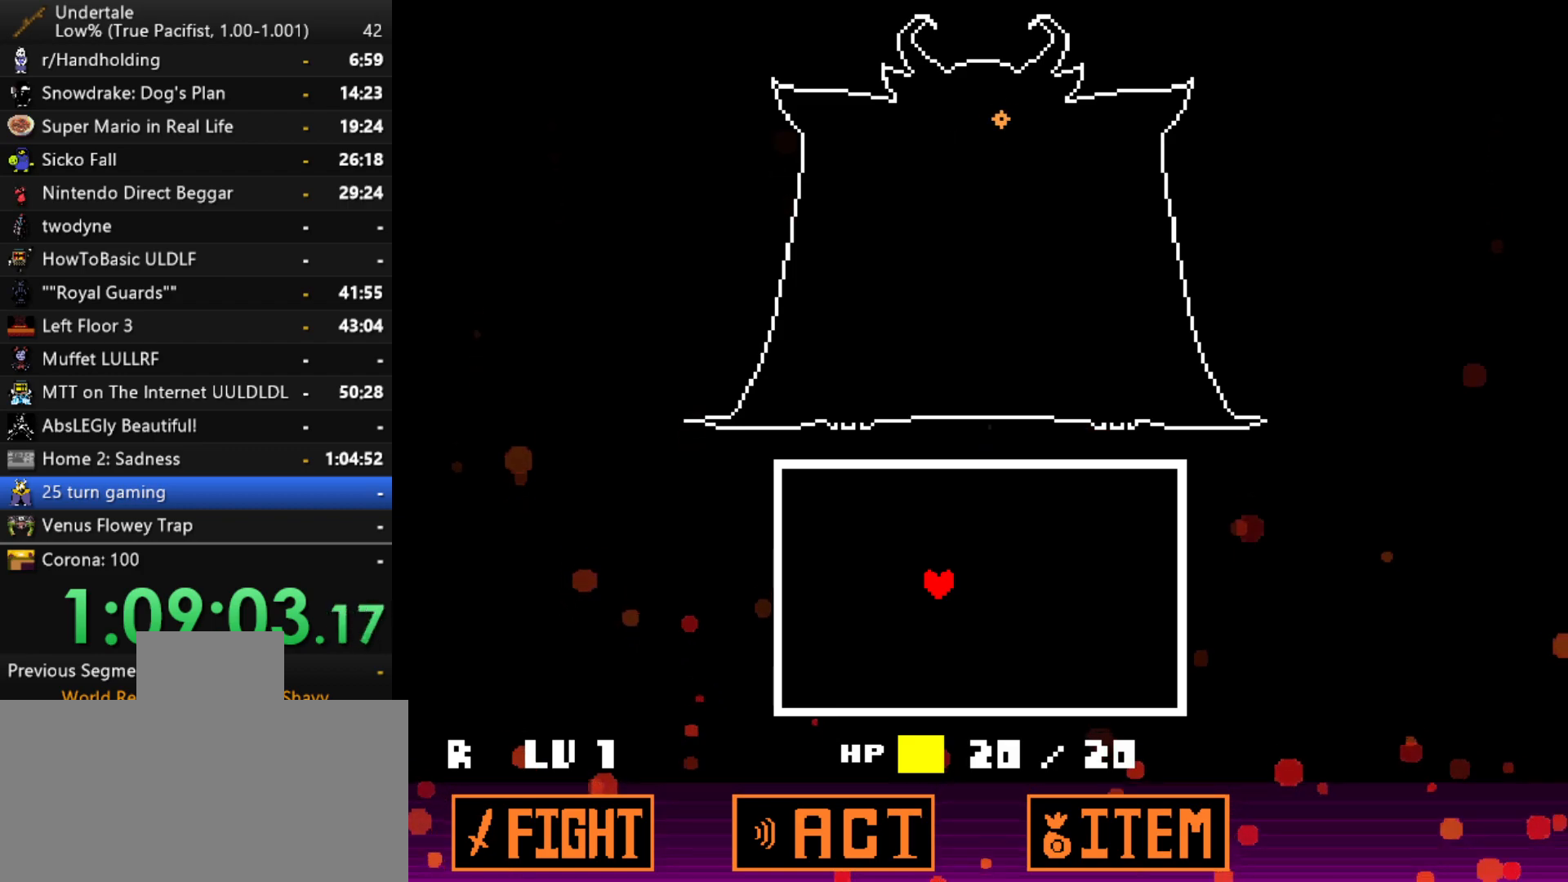
{"keys": [], "events": []}
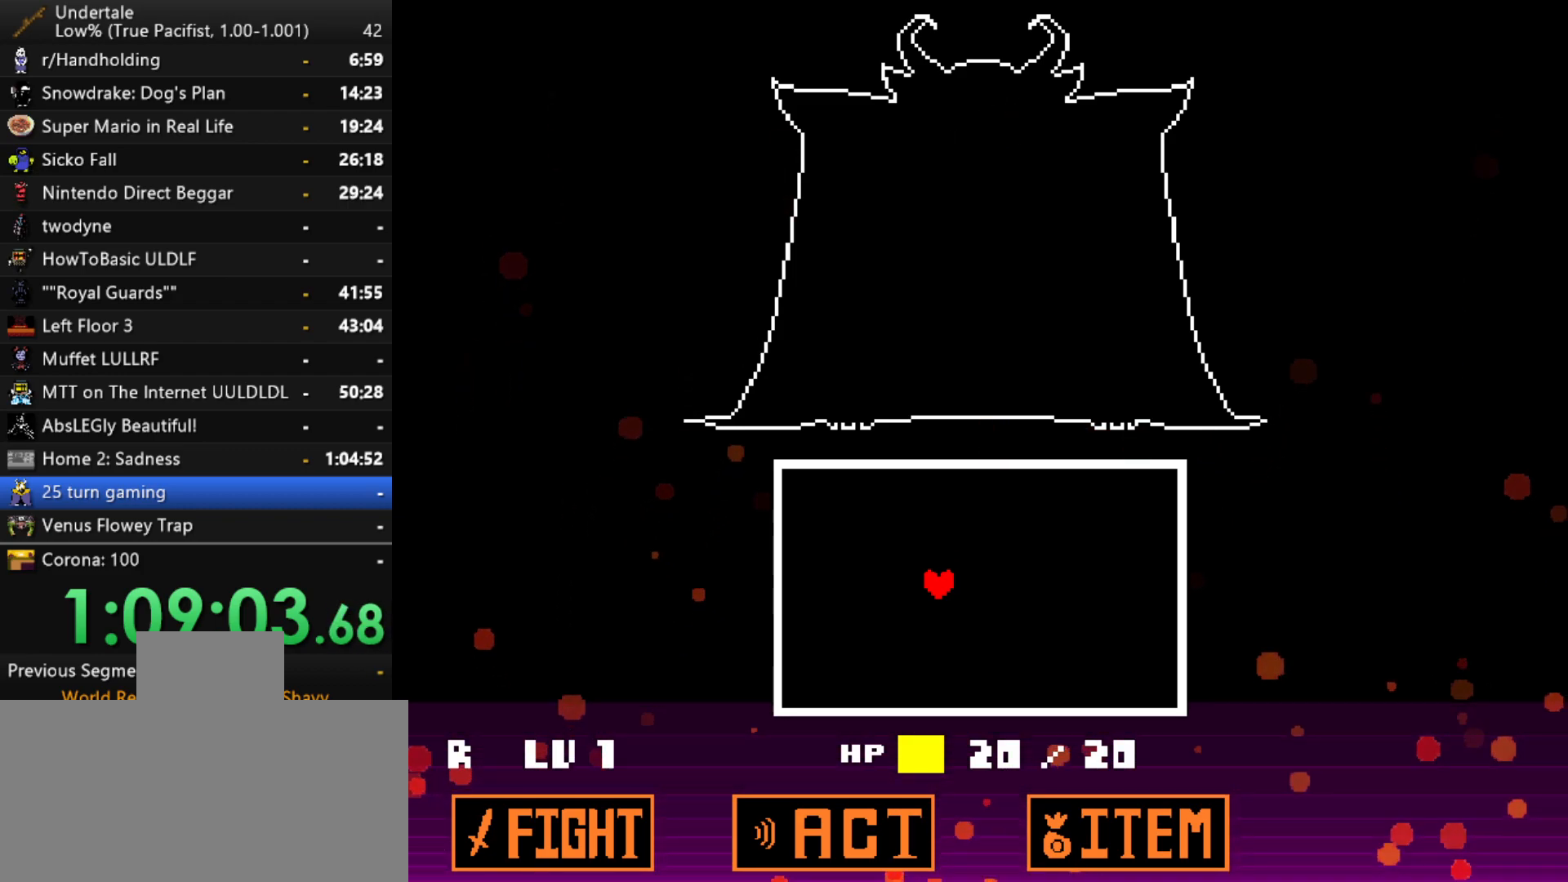
{"keys": [], "events": []}
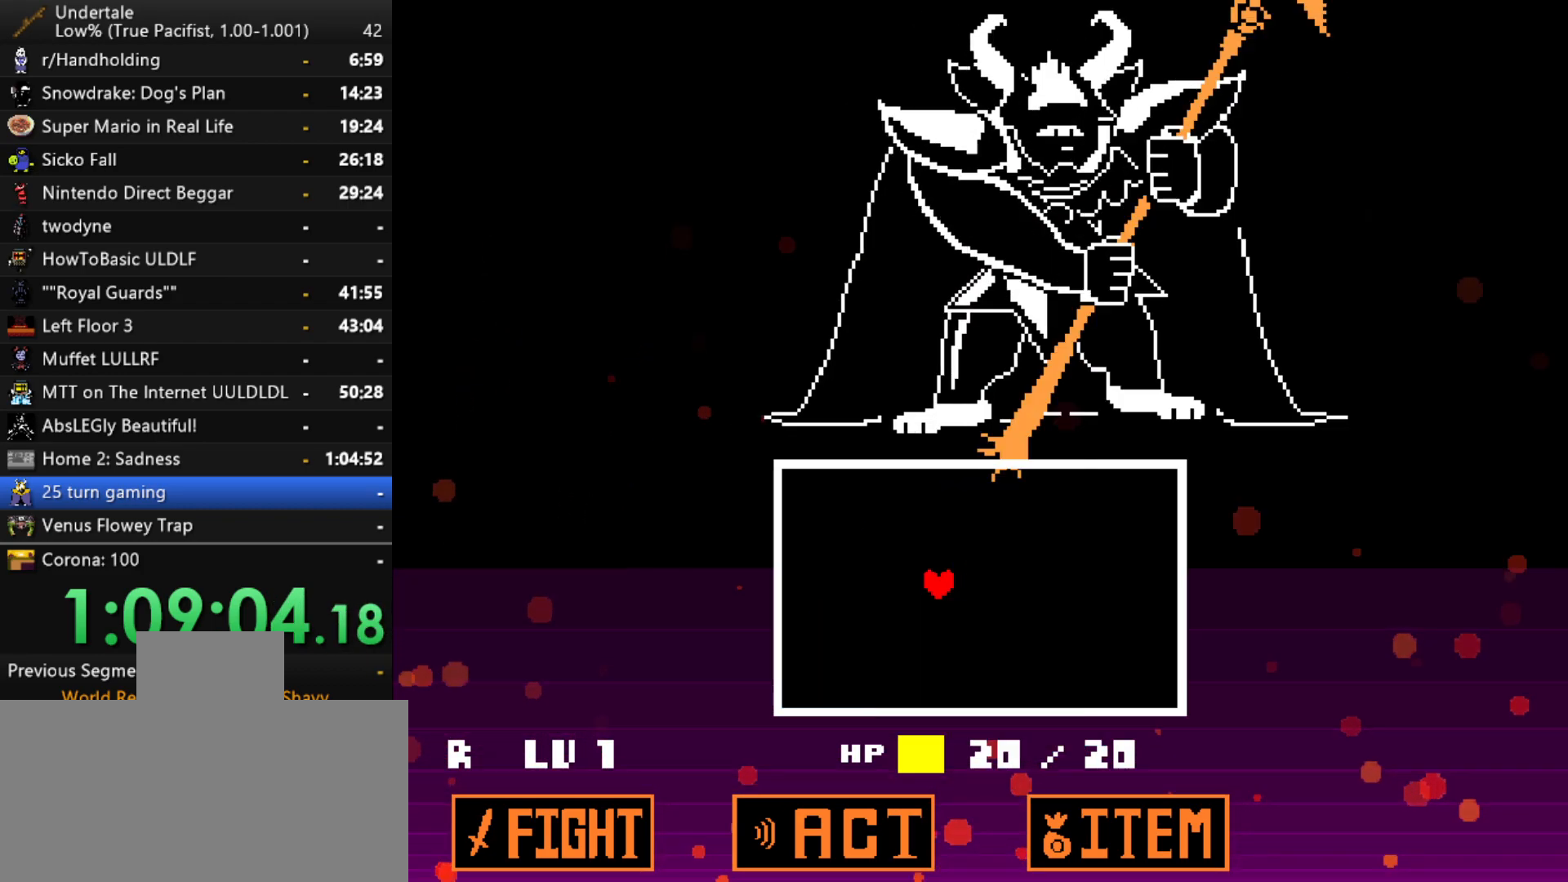
{"keys": ["right"], "events": [[100, "right", "down"]]}
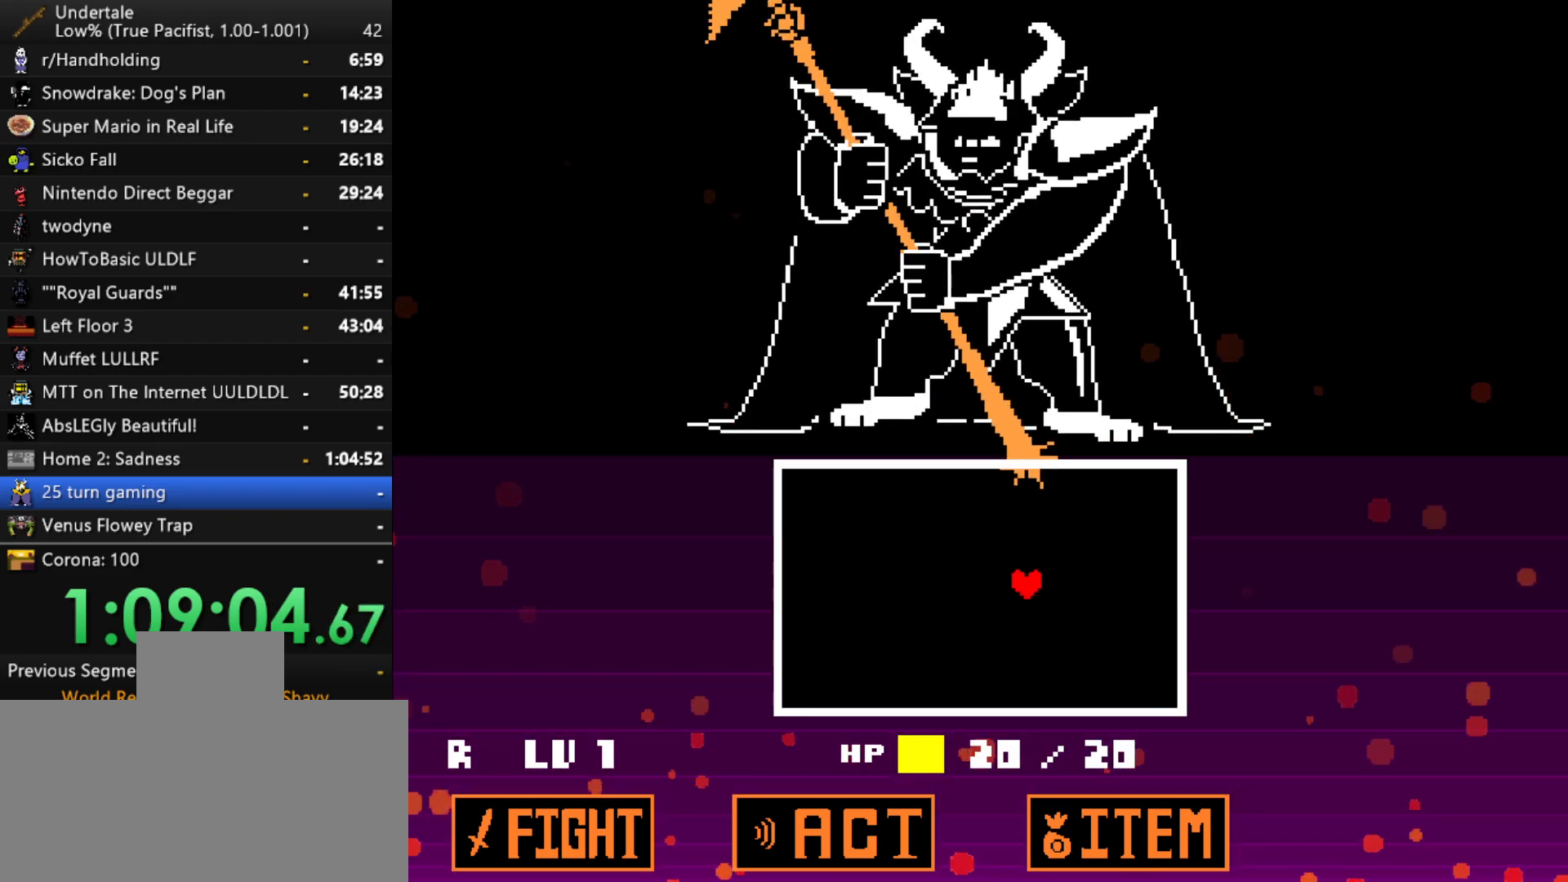
{"keys": ["down", "left"], "events": [[217, "down", "down"], [300, "left", "down"], [350, "right", "up"]]}
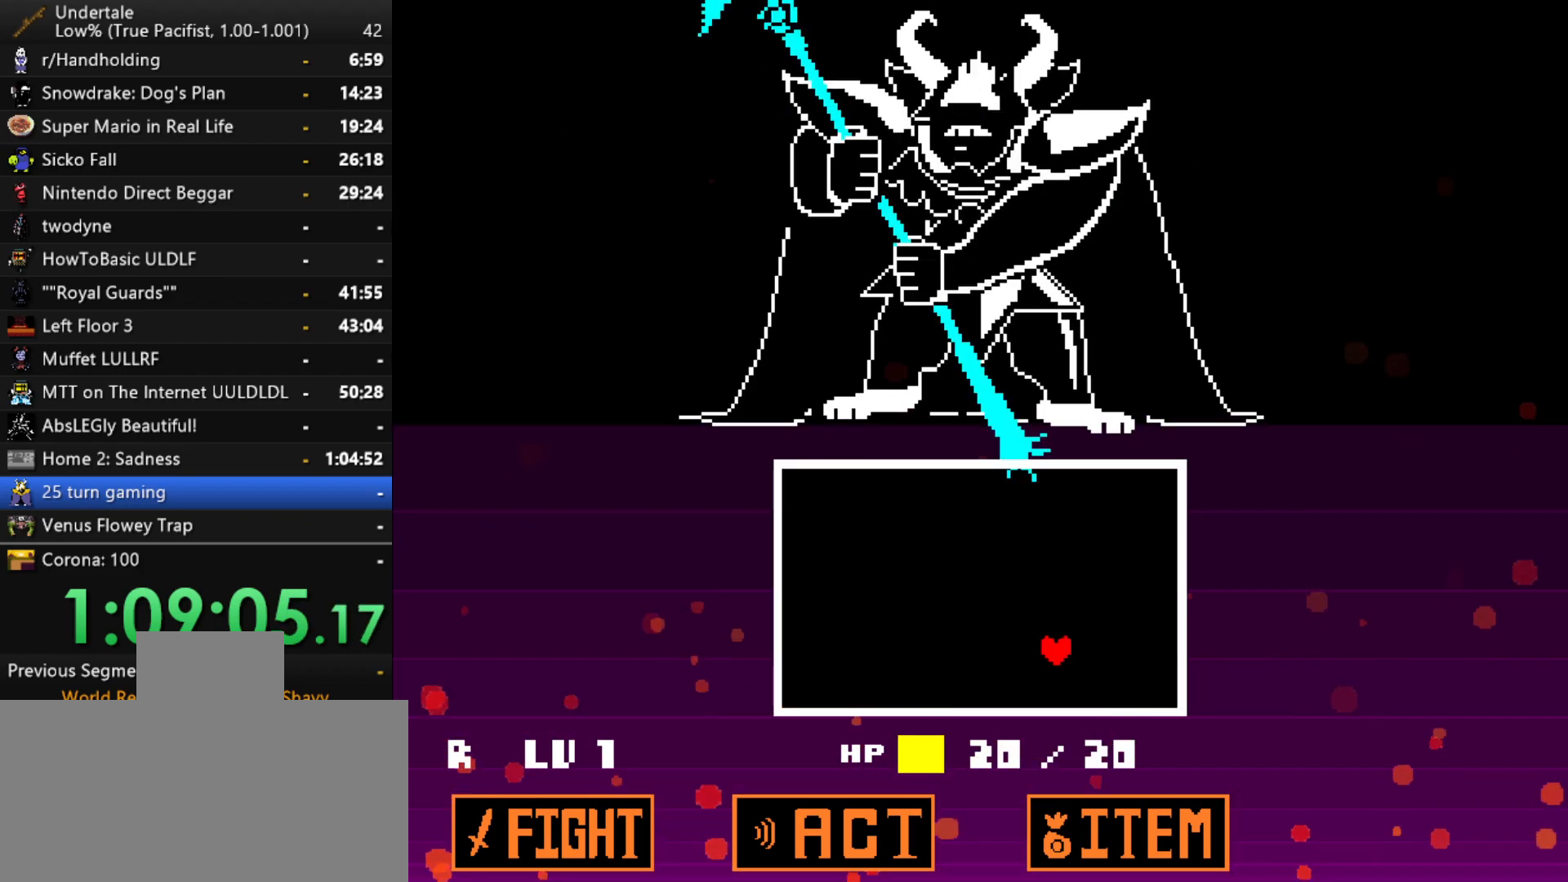
{"keys": ["up"], "events": [[133, "down", "up"], [267, "up", "down"], [467, "left", "up"]]}
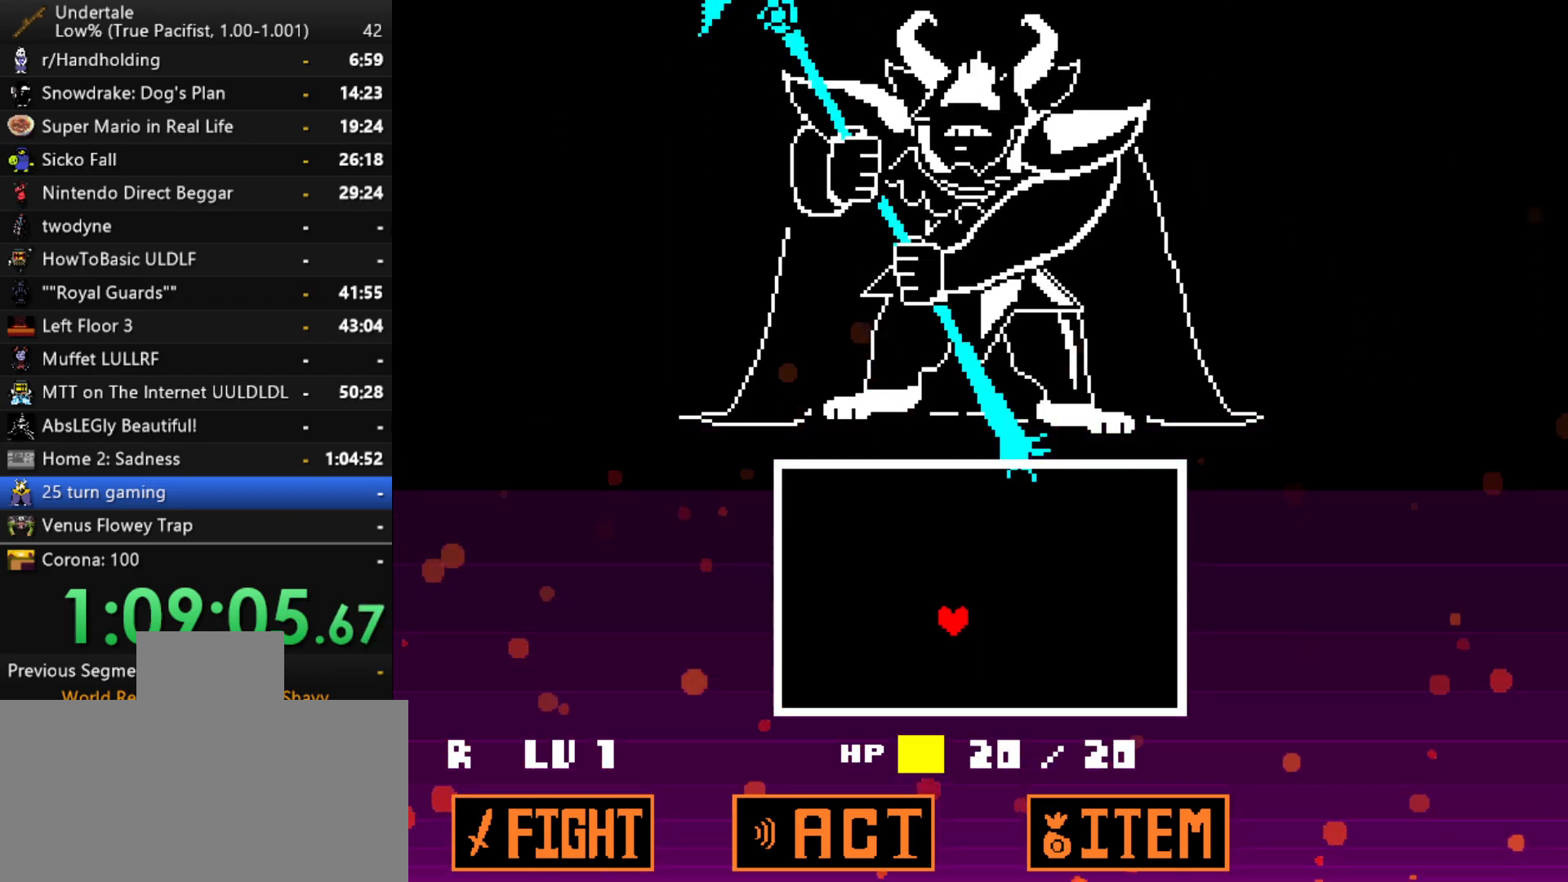
{"keys": [], "events": [[100, "right", "down"], [150, "up", "up"], [200, "right", "up"]]}
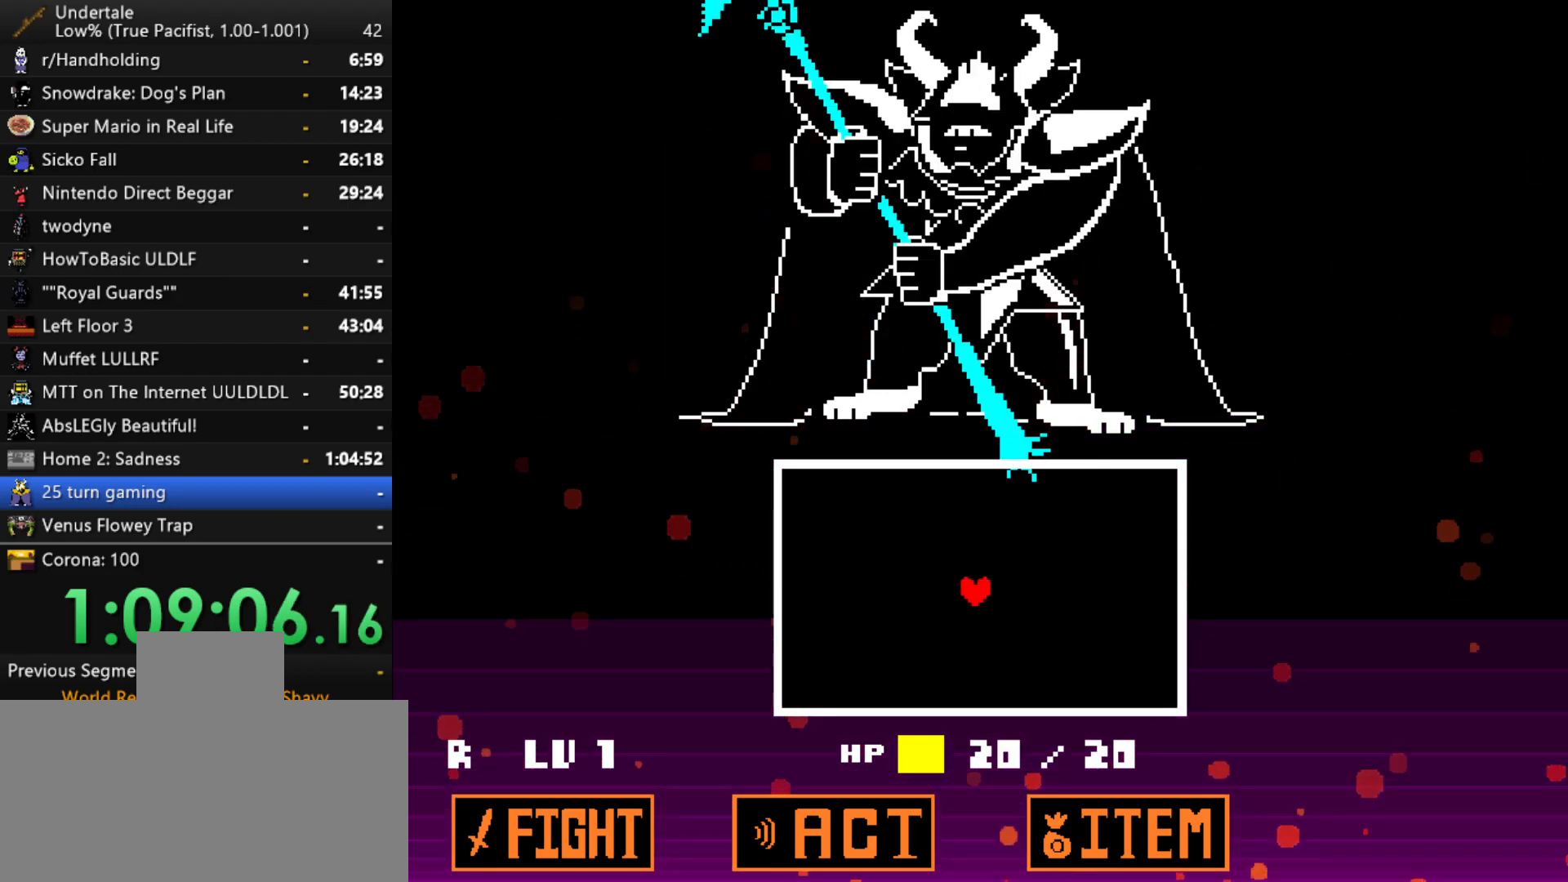
{"keys": [], "events": []}
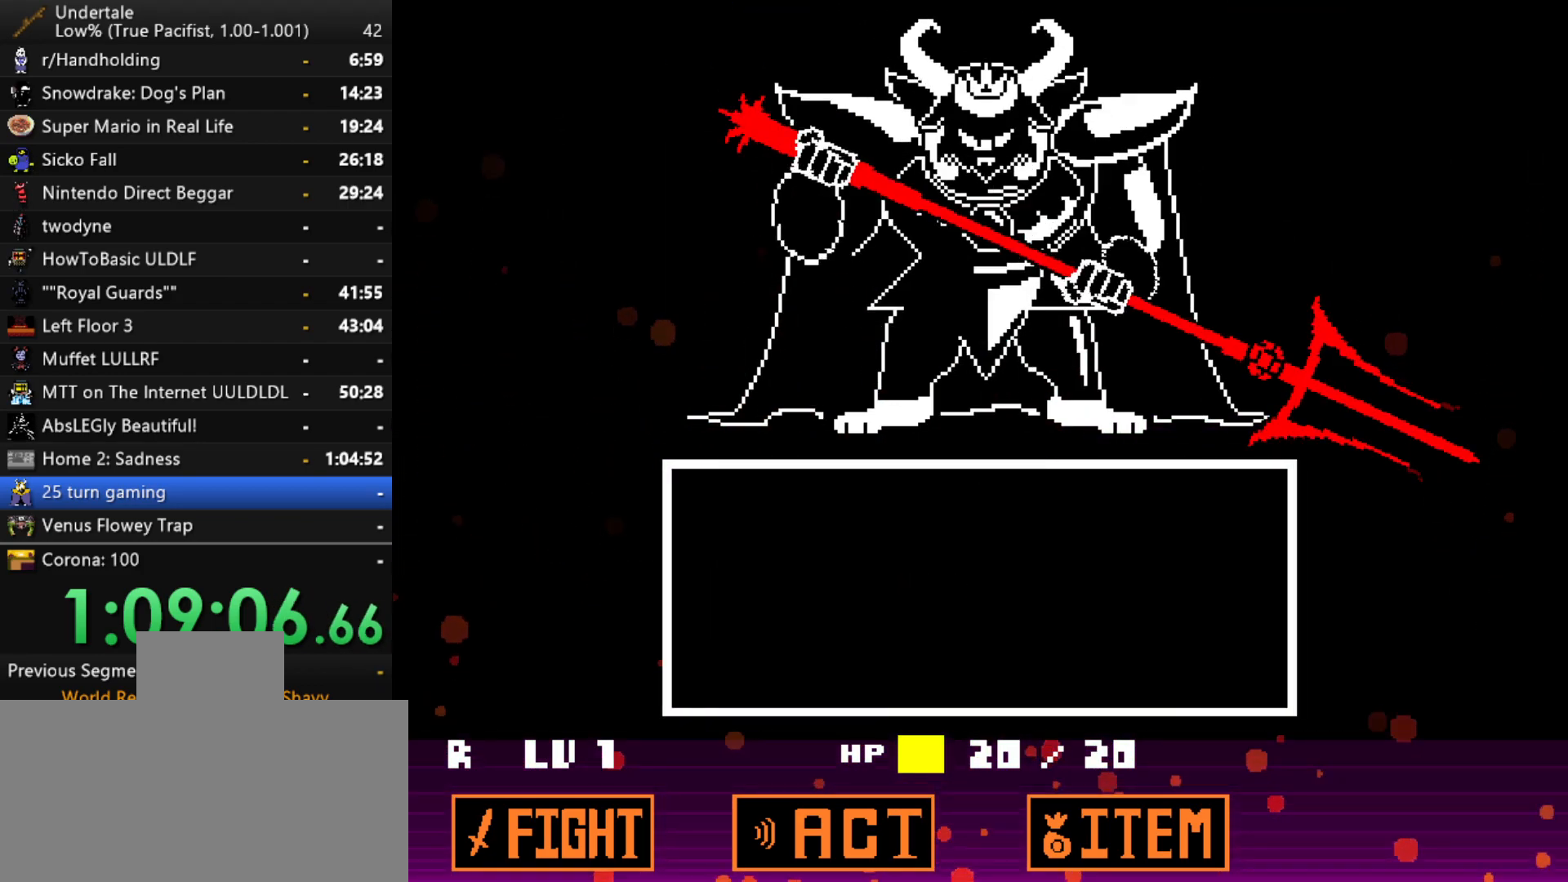
{"keys": [], "events": [[317, "return", "down"], [367, "return", "up"], [367, "z", "down"], [417, "z", "up"]]}
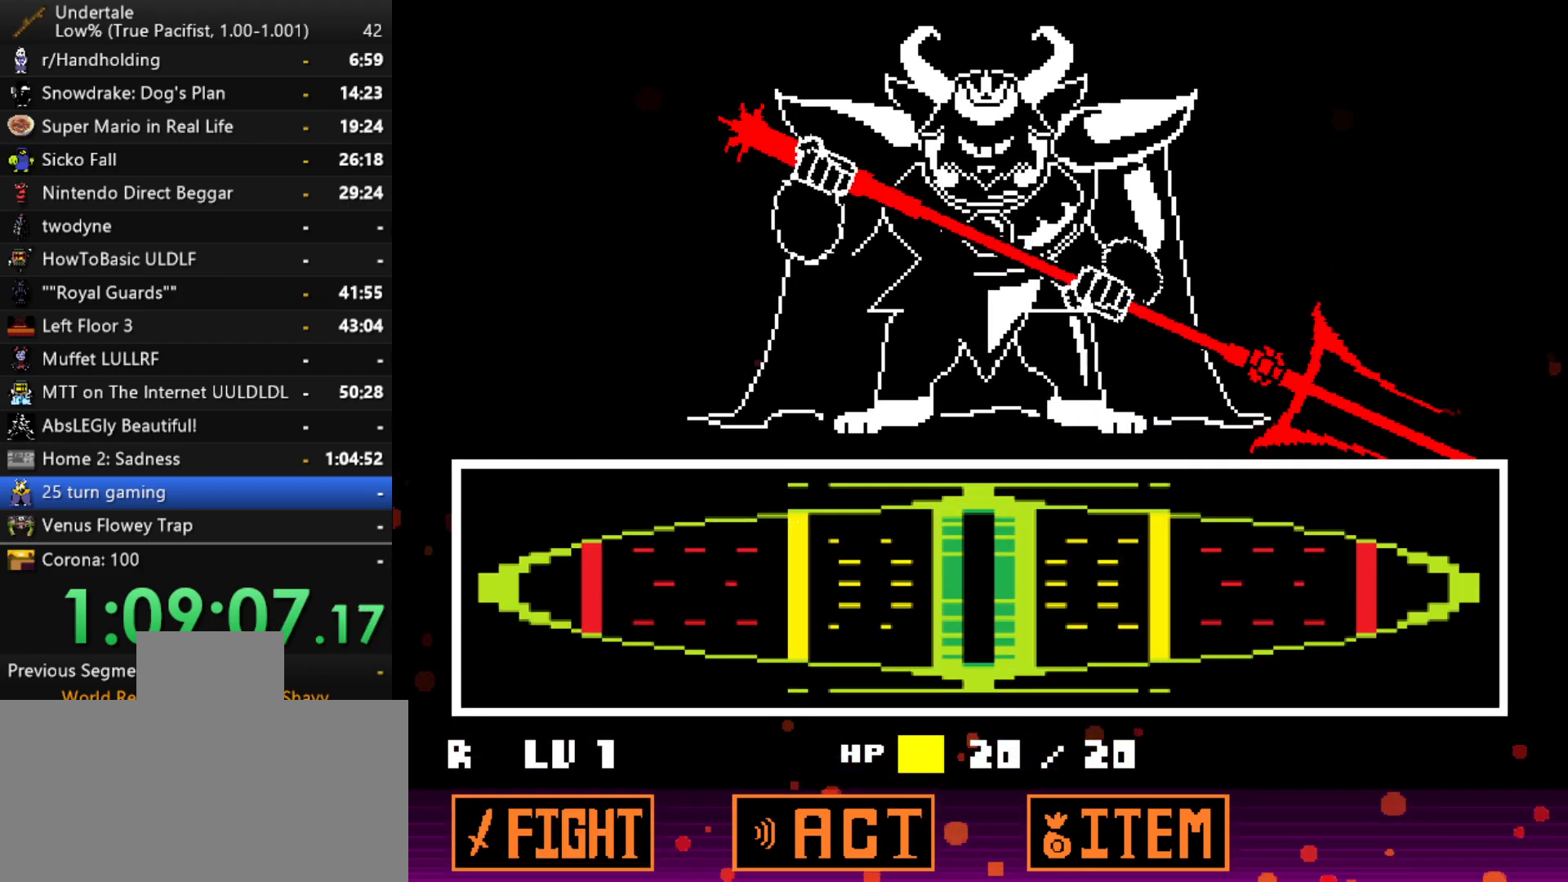
{"keys": [], "events": []}
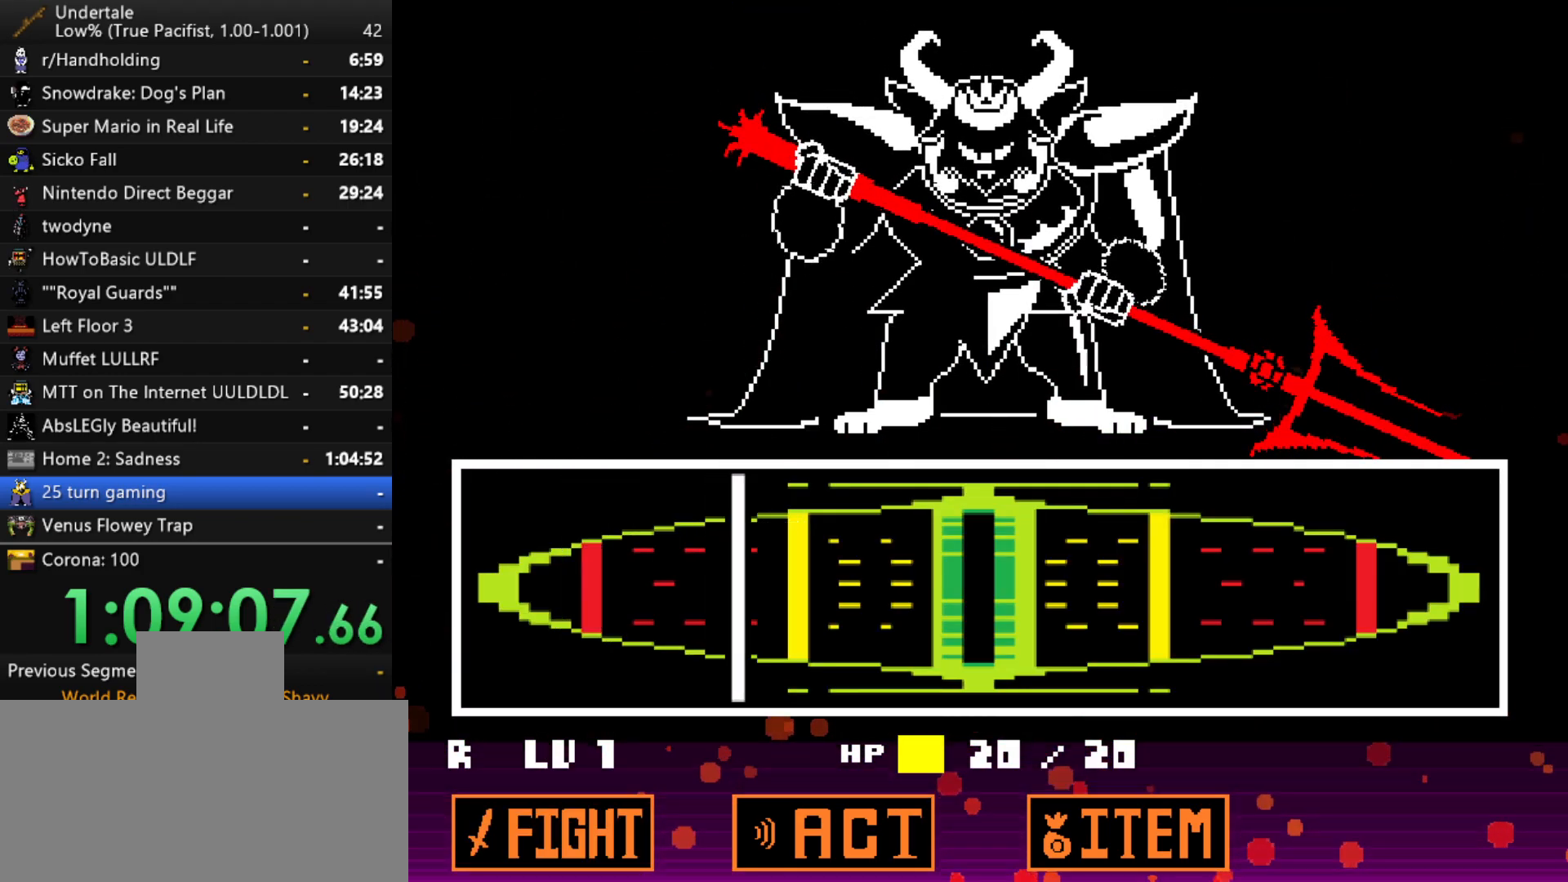
{"keys": ["return"], "events": [[400, "return", "down"], [400, "z", "down"], [450, "return", "up"], [450, "z", "up"], [500, "return", "down"]]}
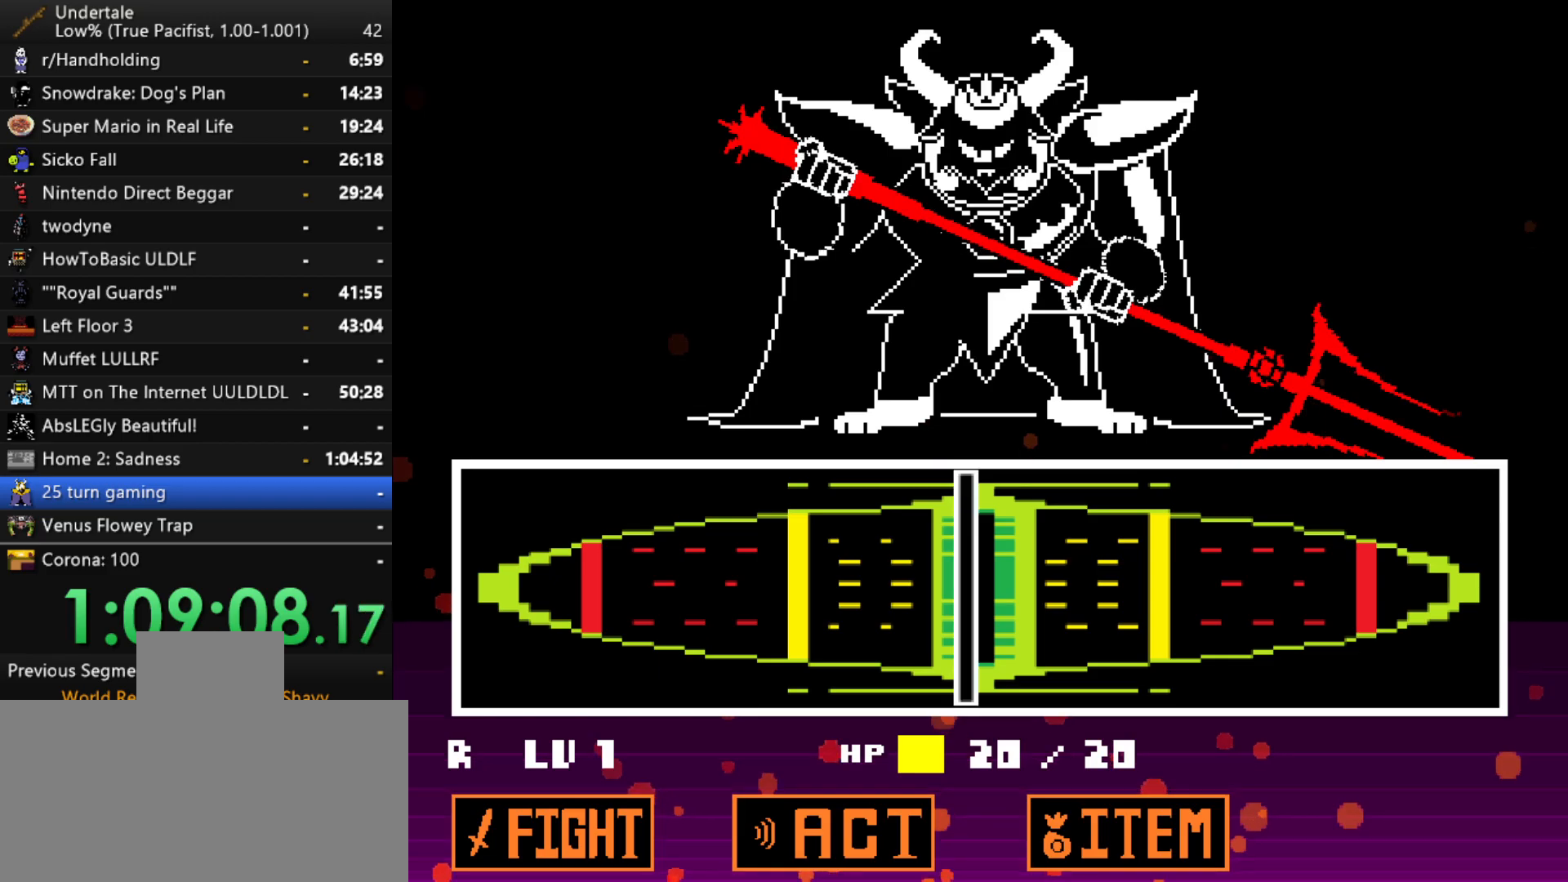
{"keys": [], "events": [[33, "return", "up"], [33, "z", "down"], [83, "return", "down"], [83, "z", "up"], [133, "return", "up"], [183, "return", "down"], [183, "z", "down"], [233, "return", "up"], [233, "z", "up"]]}
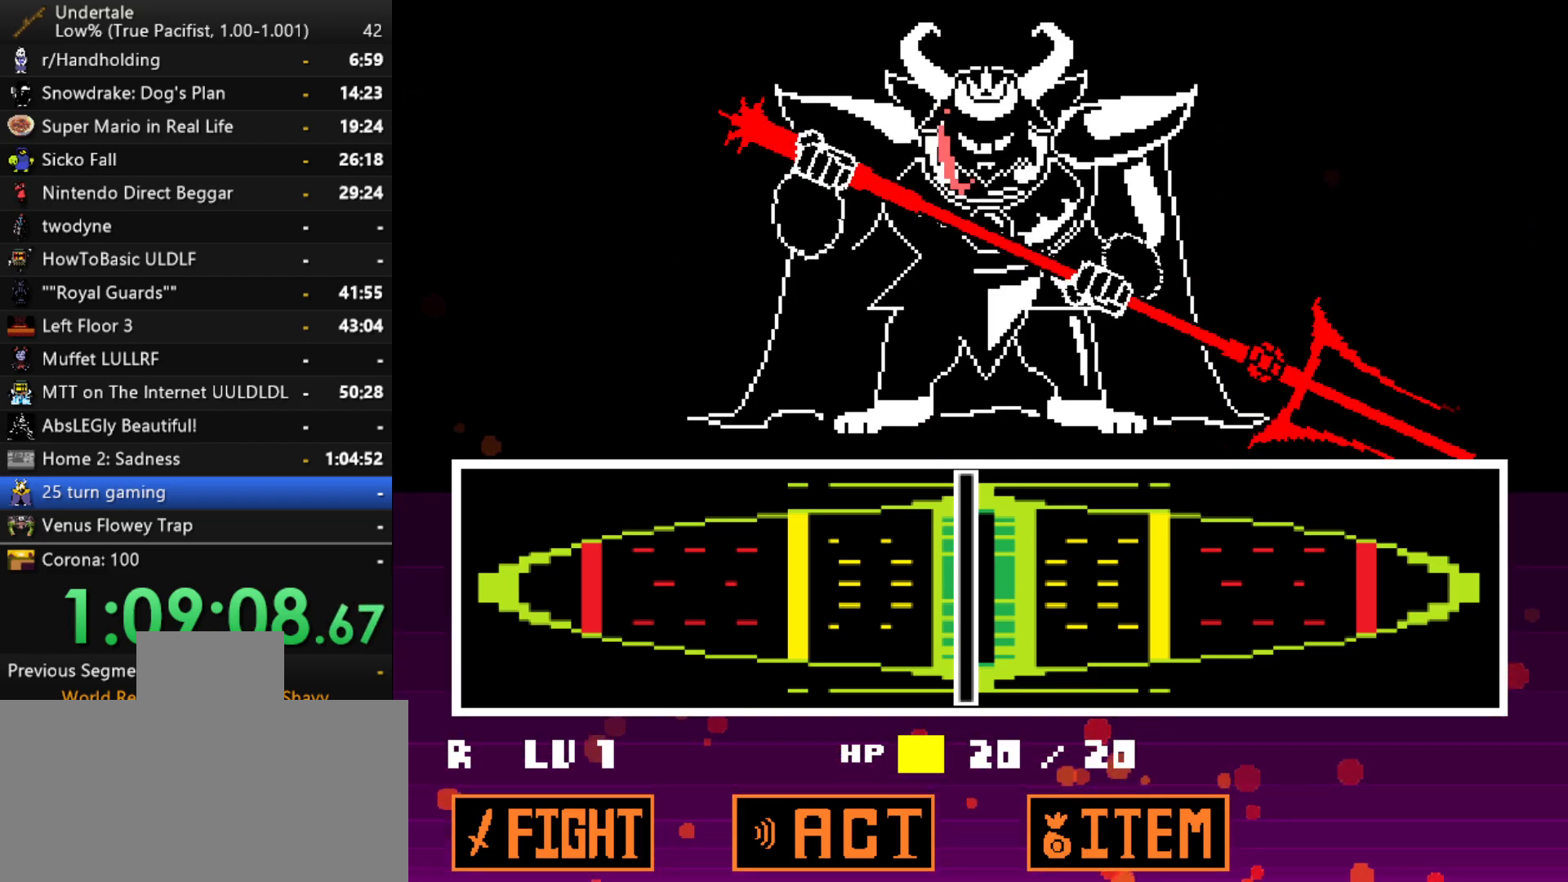
{"keys": [], "events": []}
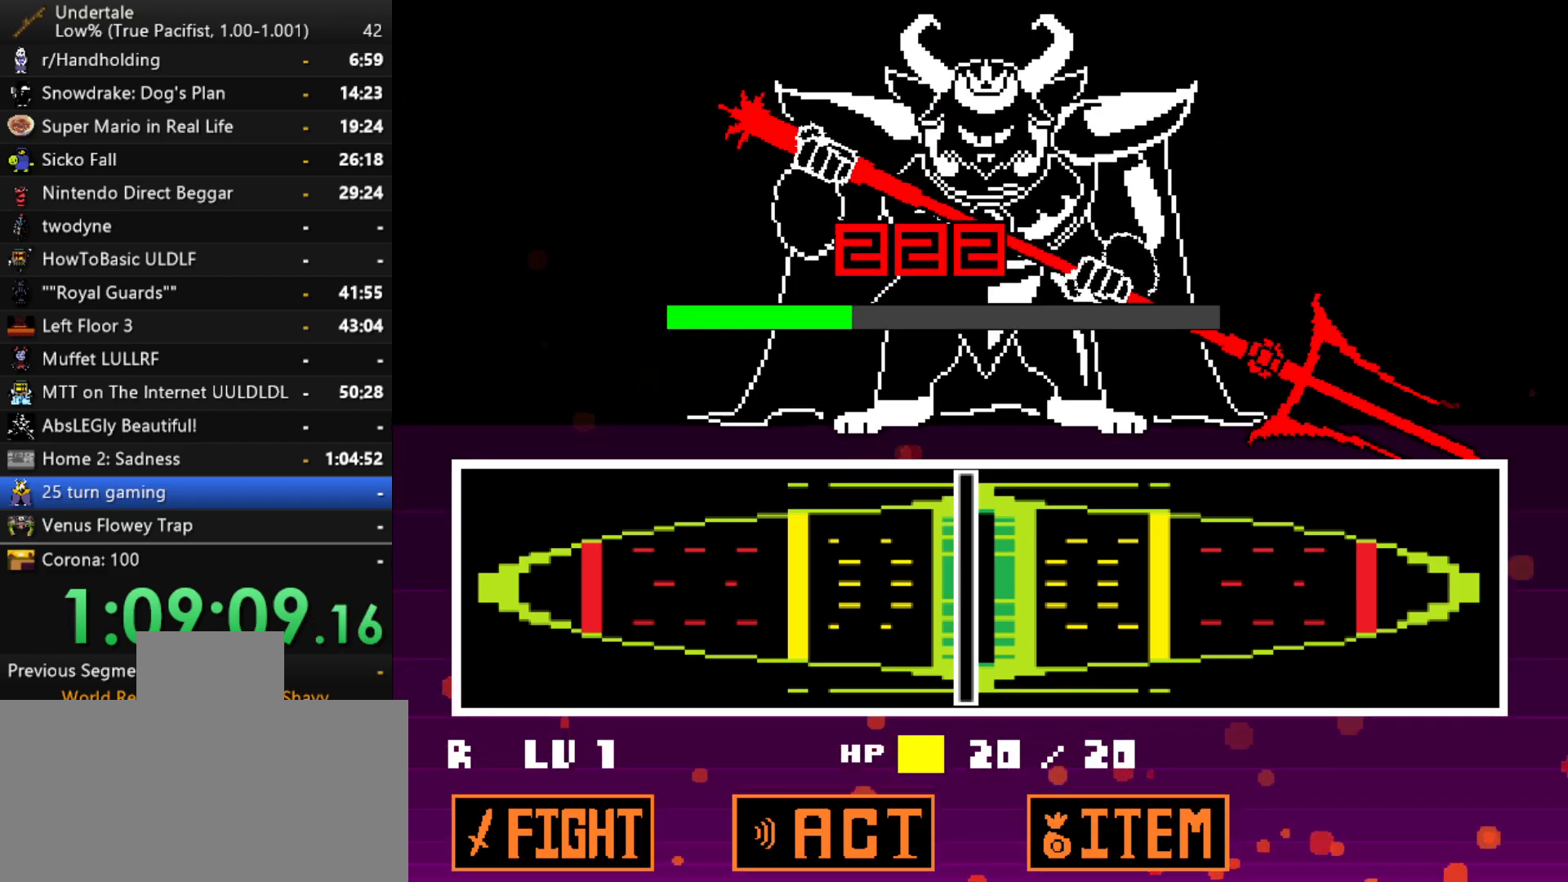
{"keys": [], "events": []}